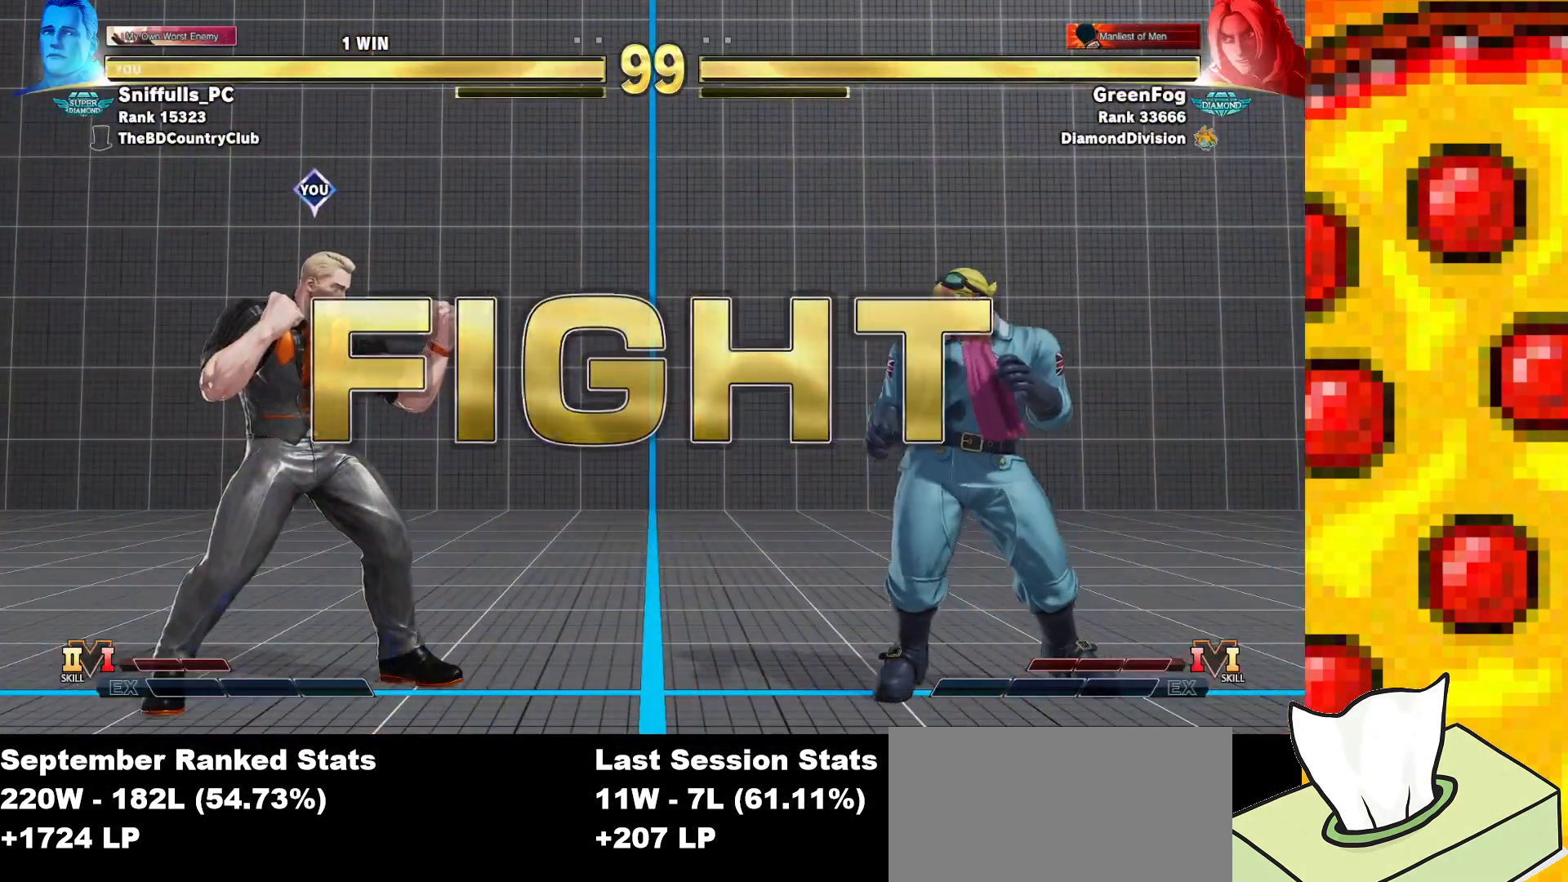
Gameplay with a controller (arcade stick); each line is a JSON object with the inputs held at the frame after it. "events" lists button and stick changes between this image and that frame as [ms after this image, input, new state], when the widget could be followed in between. Not read: L3 MP R3.
{"buttons": ["SQUARE"], "events": [[217, "DPAD_DOWN", "down"], [300, "DPAD_RIGHT", "down"], [350, "DPAD_DOWN", "up"], [383, "SQUARE", "down"], [417, "DPAD_RIGHT", "up"]]}
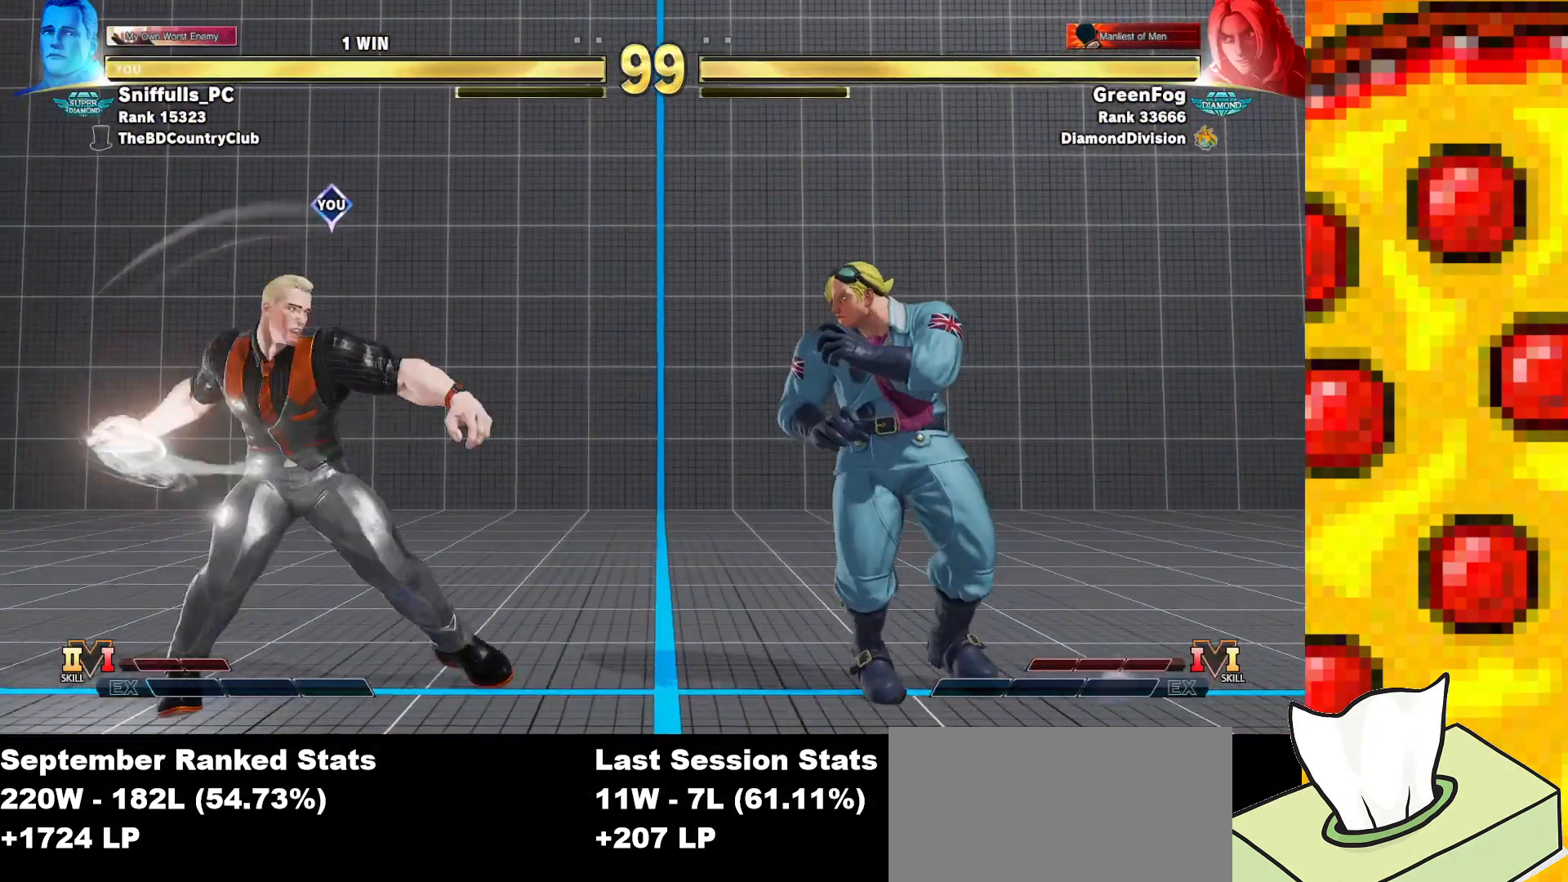
{"buttons": ["SQUARE", "DPAD_LEFT"], "events": [[100, "DPAD_LEFT", "down"]]}
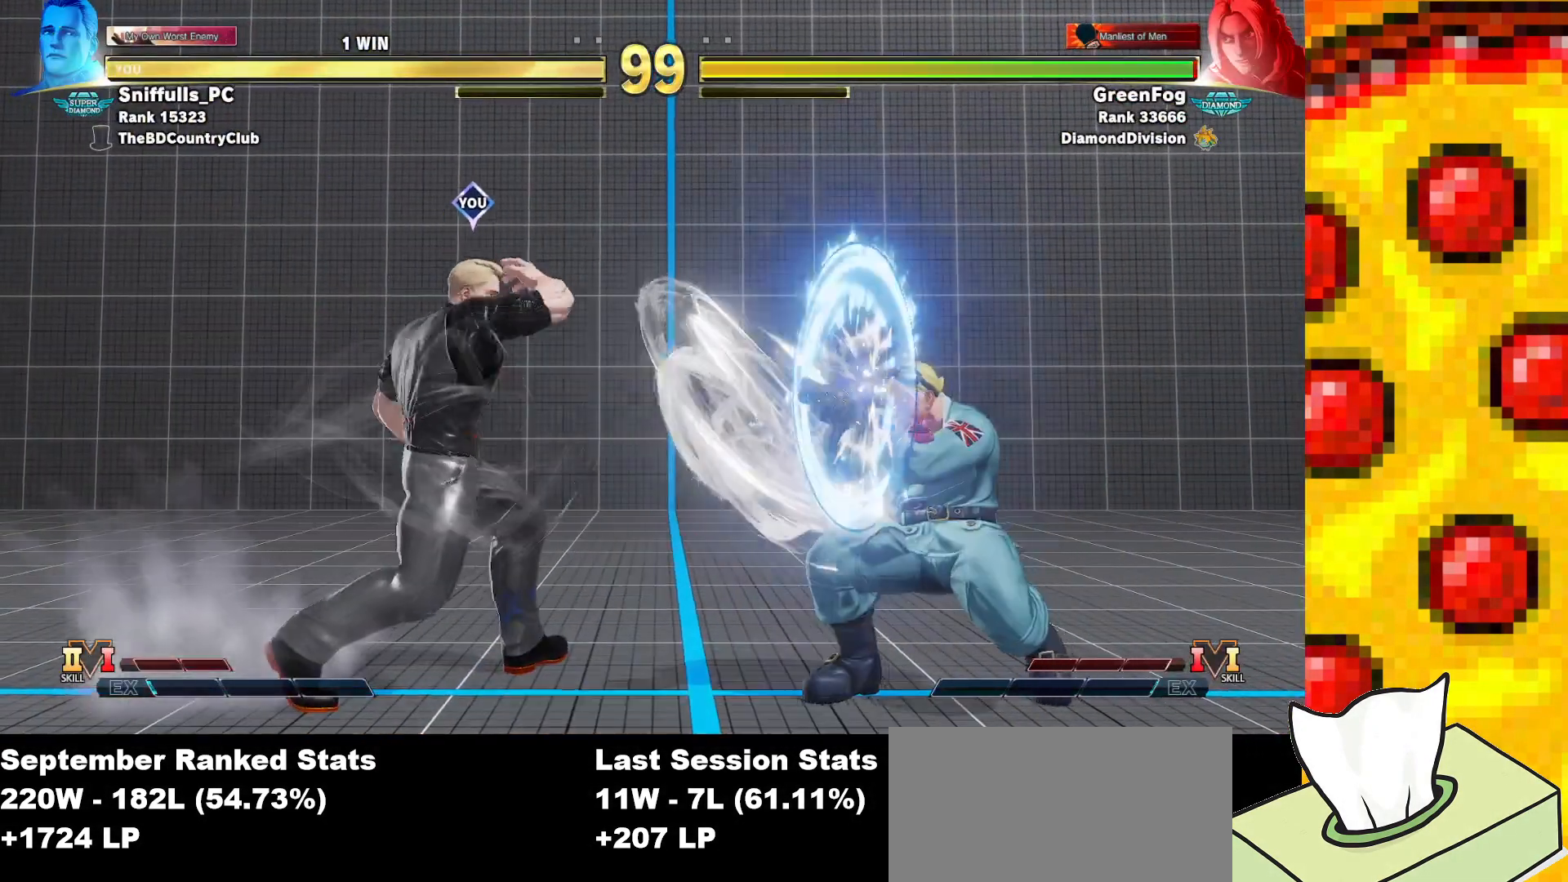
{"buttons": ["SQUARE", "DPAD_DOWN"], "events": [[200, "DPAD_LEFT", "up"], [217, "DPAD_RIGHT", "down"], [483, "DPAD_RIGHT", "up"], [500, "DPAD_DOWN", "down"]]}
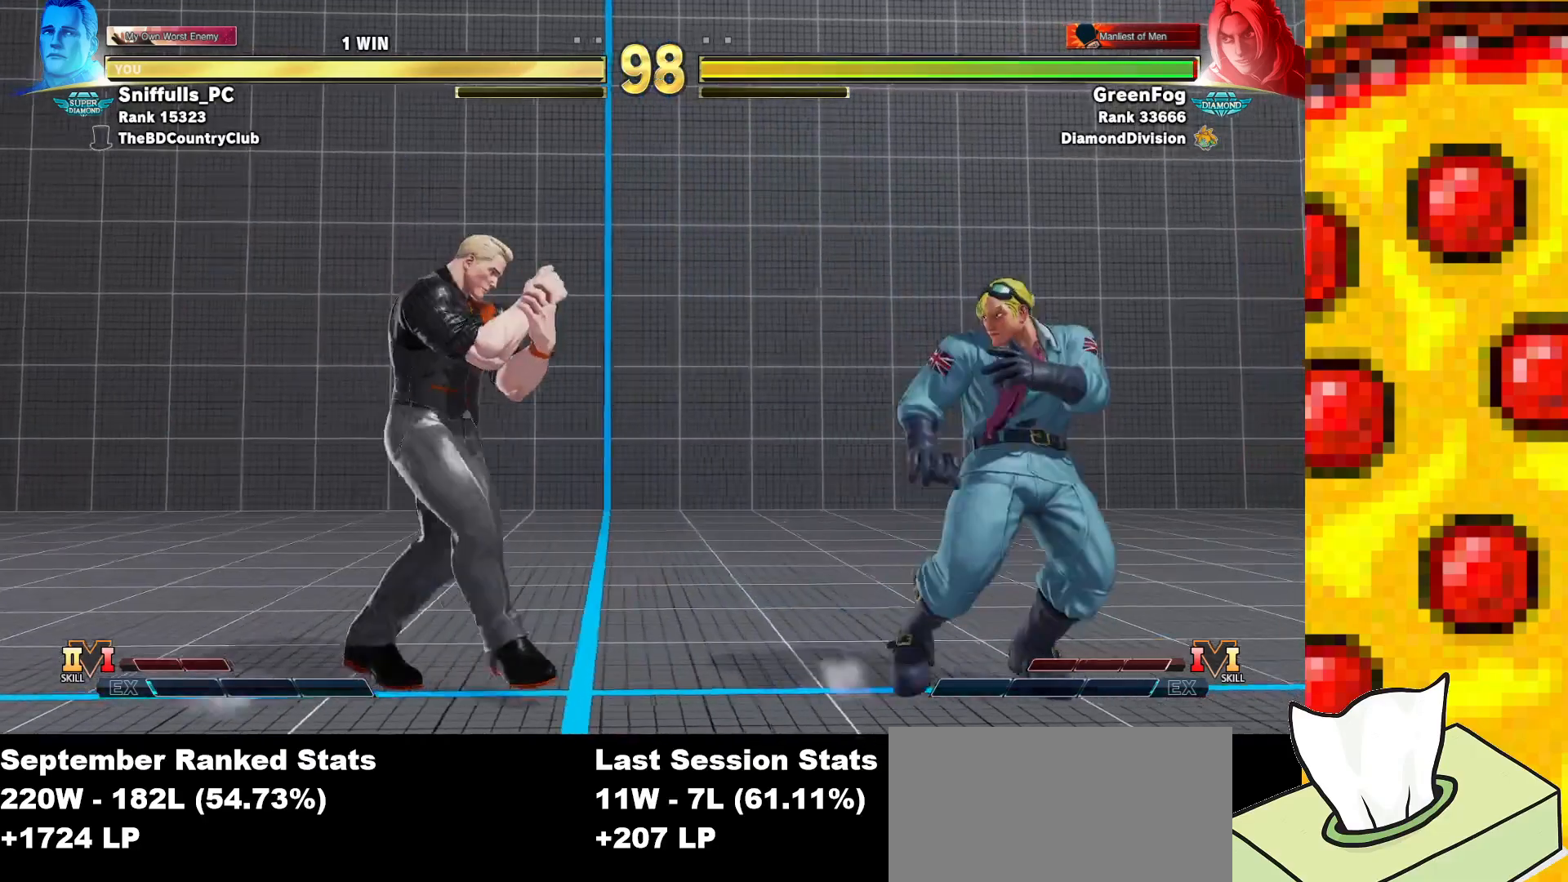
{"buttons": ["SQUARE", "TRIANGLE", "DPAD_LEFT"], "events": [[50, "DPAD_LEFT", "down"], [200, "DPAD_DOWN", "up"], [483, "TRIANGLE", "down"]]}
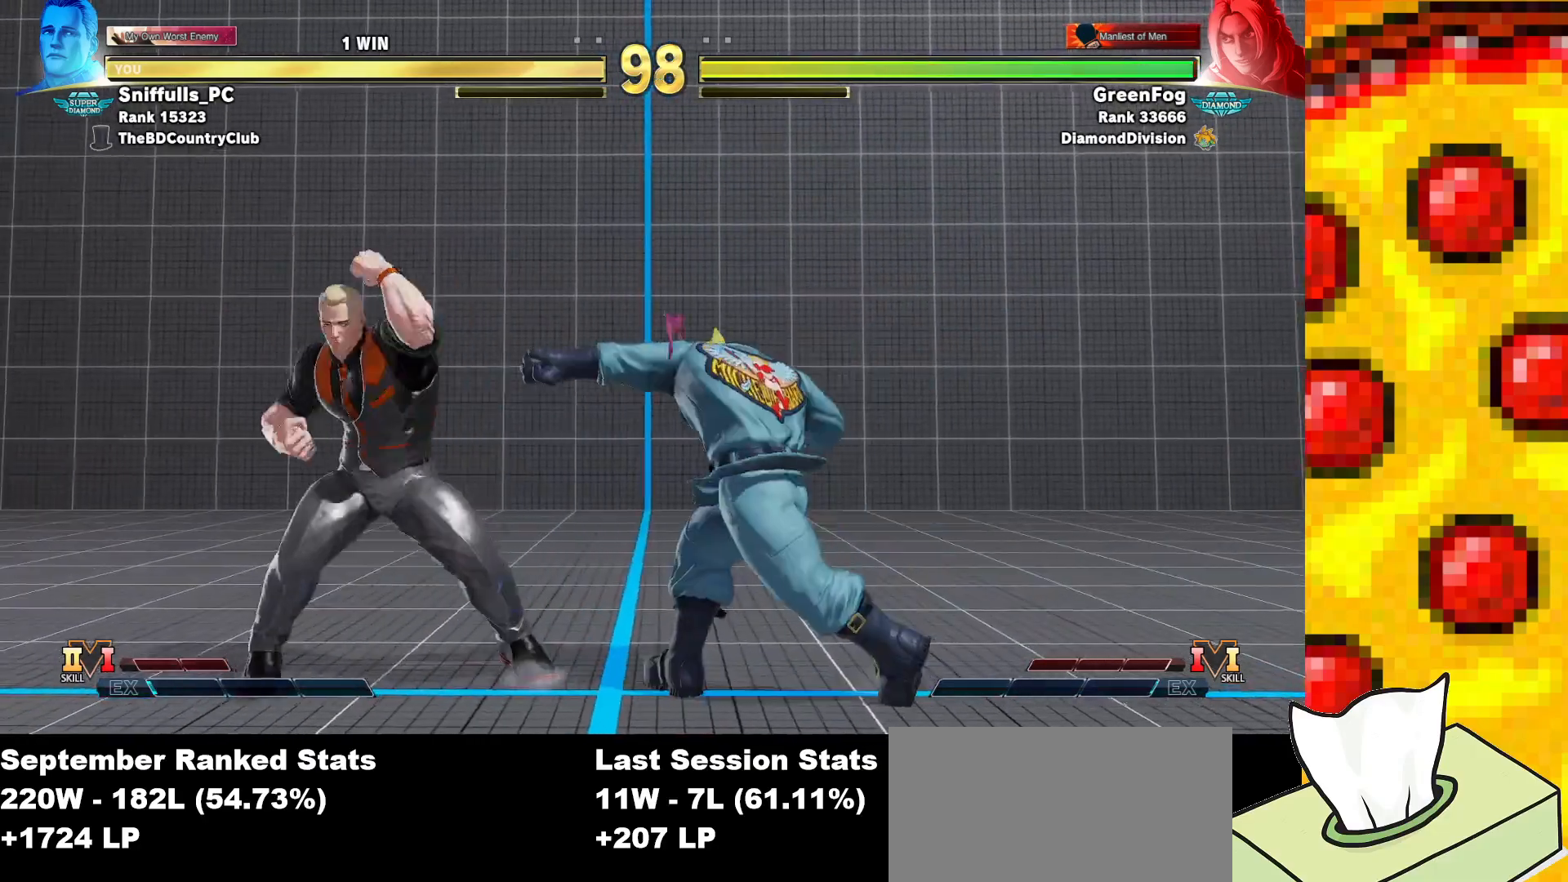
{"buttons": ["DPAD_DOWN", "DPAD_LEFT"], "events": [[17, "DPAD_LEFT", "up"], [100, "TRIANGLE", "up"], [117, "SQUARE", "up"], [217, "DPAD_DOWN", "down"], [217, "DPAD_LEFT", "down"]]}
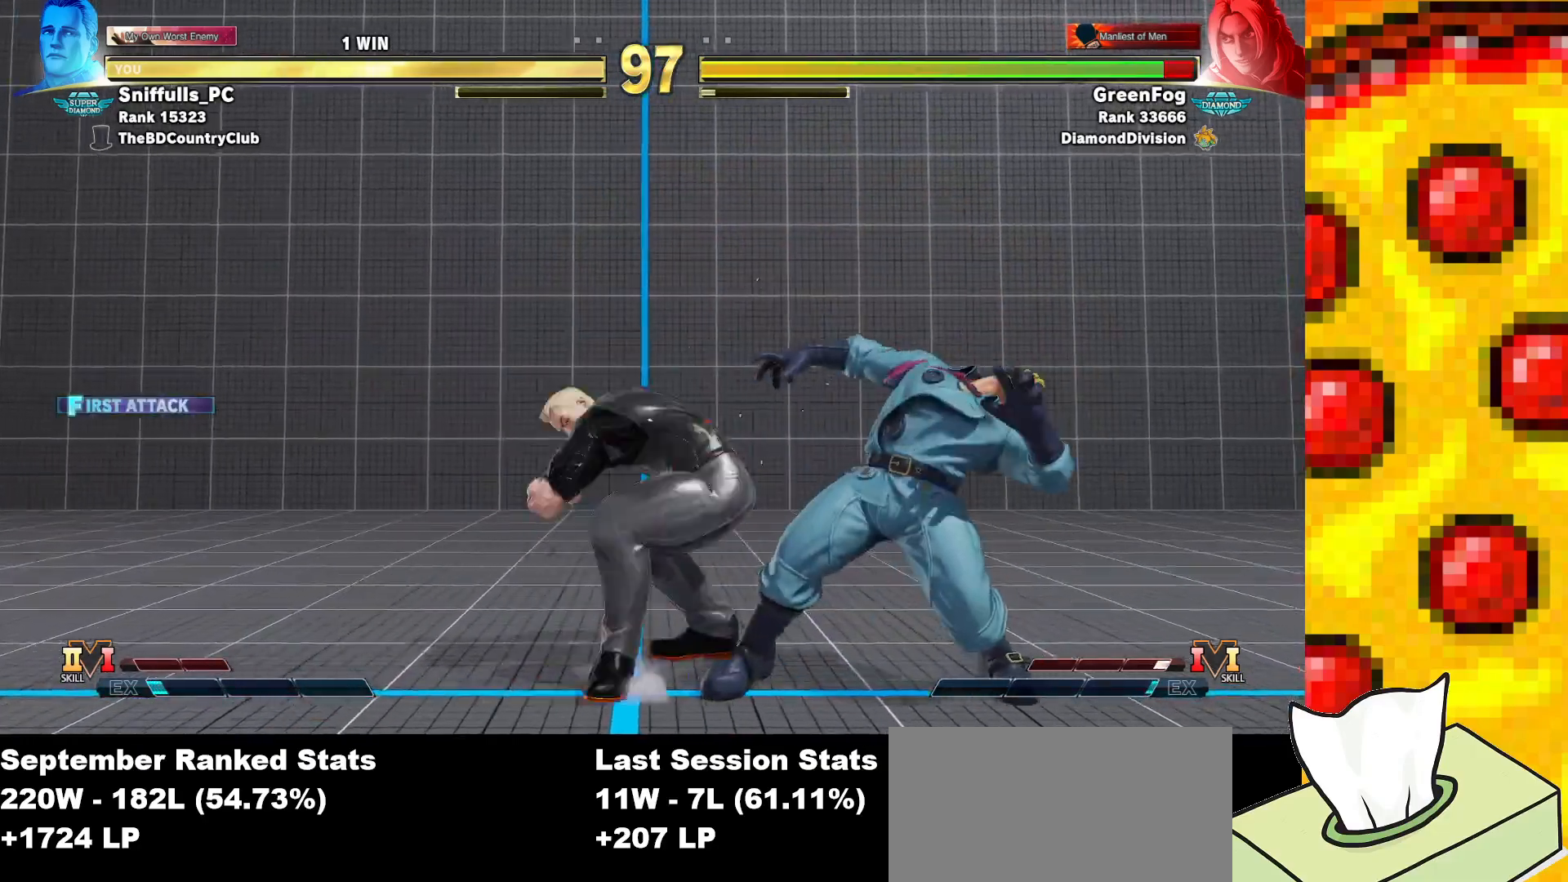
{"buttons": ["DPAD_DOWN", "DPAD_LEFT"], "events": []}
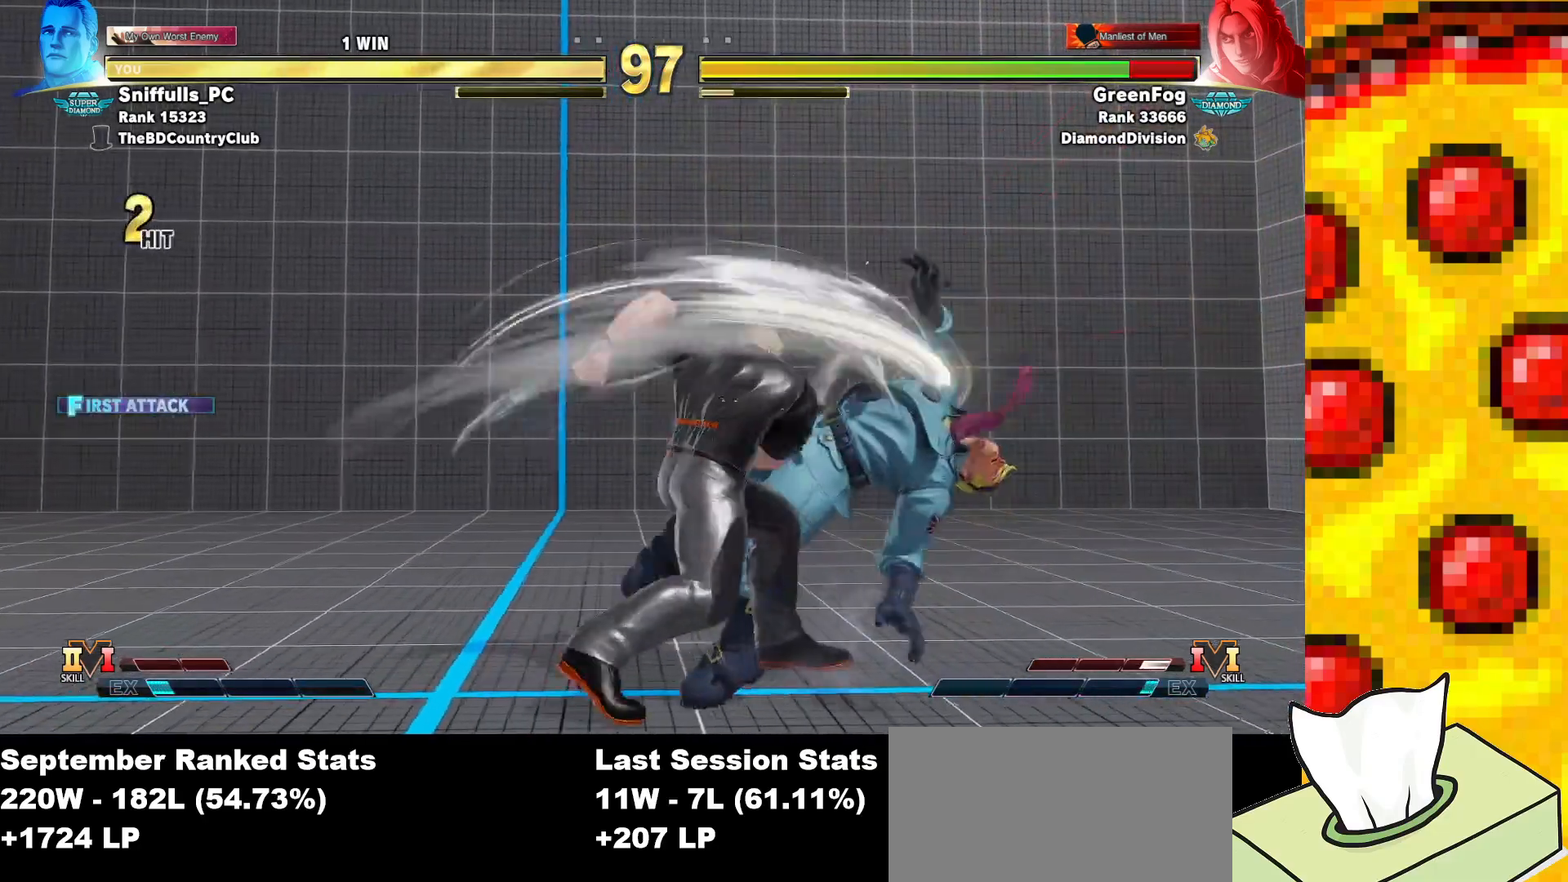
{"buttons": ["DPAD_RIGHT"], "events": [[267, "SQUARE", "down"], [400, "DPAD_LEFT", "up"], [400, "SQUARE", "up"], [417, "DPAD_RIGHT", "down"], [433, "DPAD_DOWN", "up"]]}
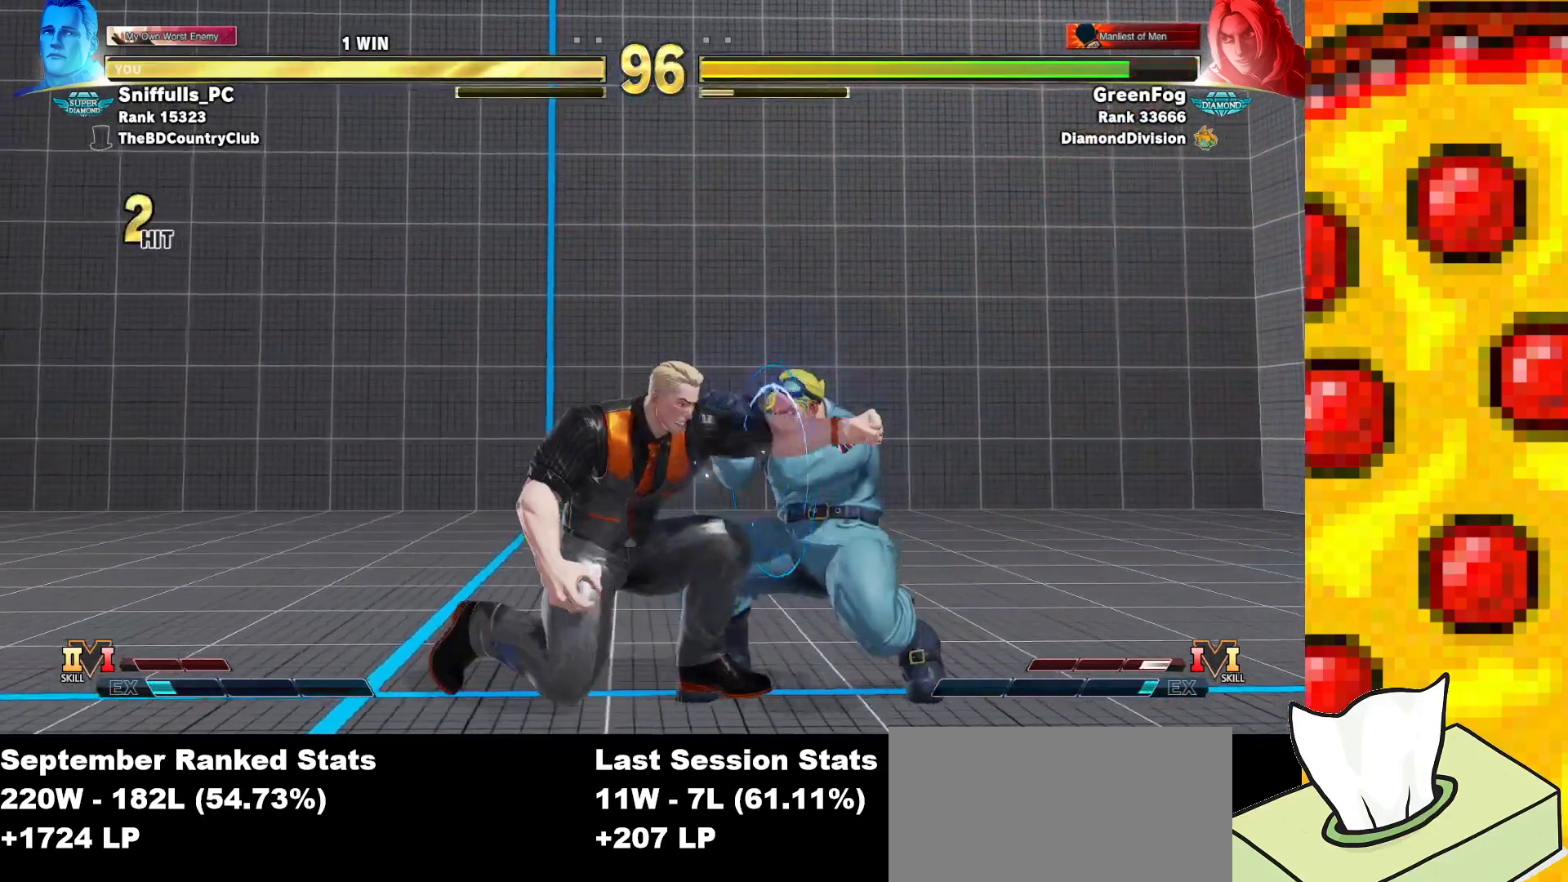
{"buttons": ["DPAD_DOWN", "DPAD_LEFT"], "events": [[283, "CROSS", "down"], [283, "SQUARE", "down"], [417, "CROSS", "up"], [417, "SQUARE", "up"], [433, "DPAD_DOWN", "down"], [450, "DPAD_LEFT", "down"], [450, "DPAD_RIGHT", "up"]]}
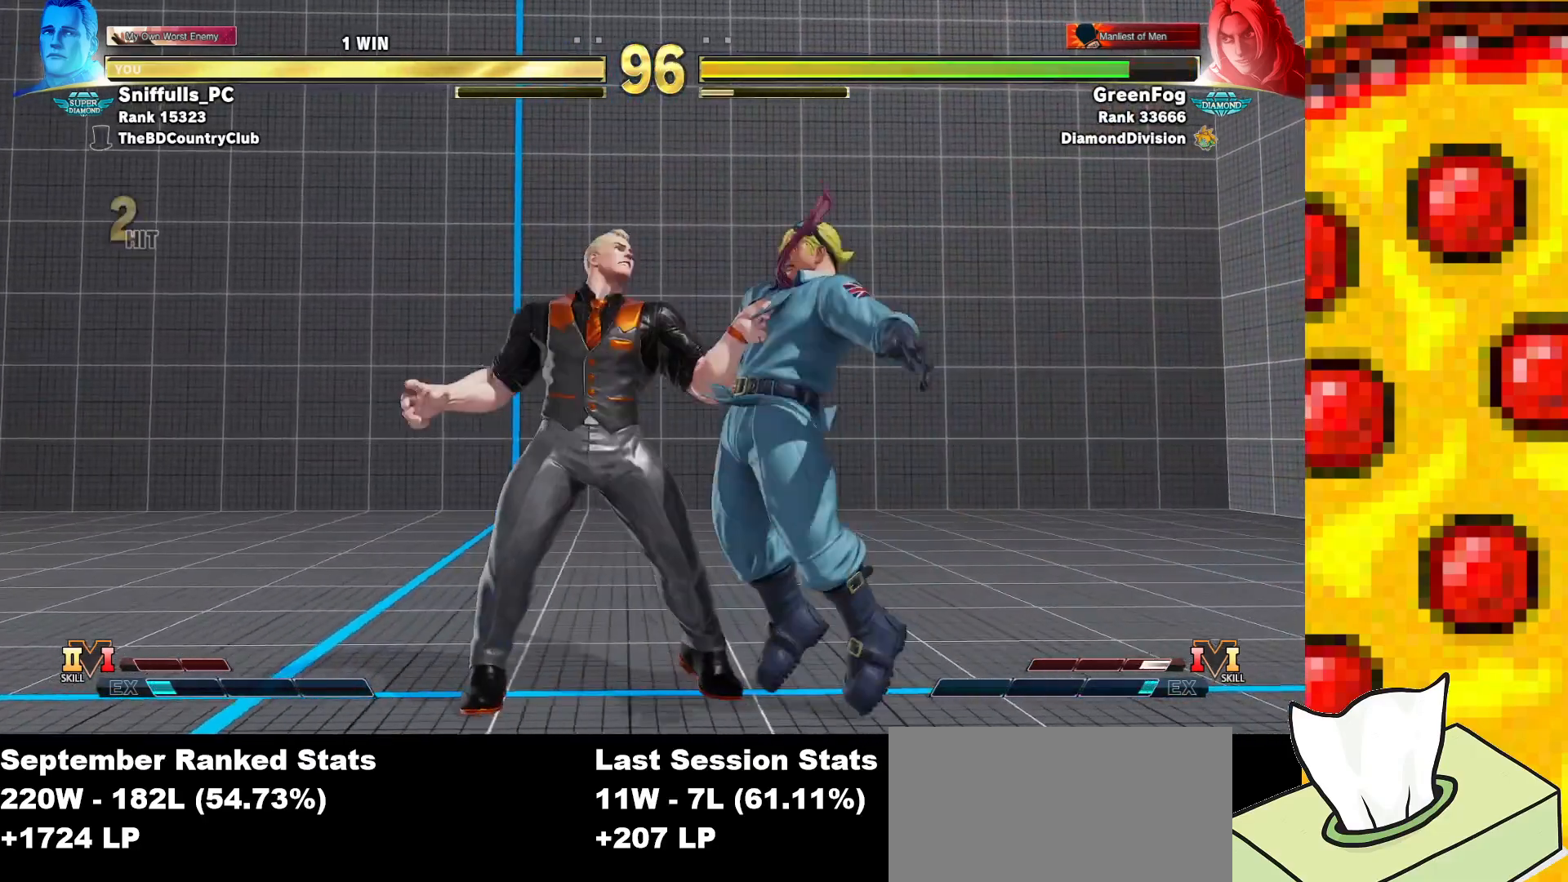
{"buttons": ["DPAD_DOWN", "DPAD_LEFT"], "events": []}
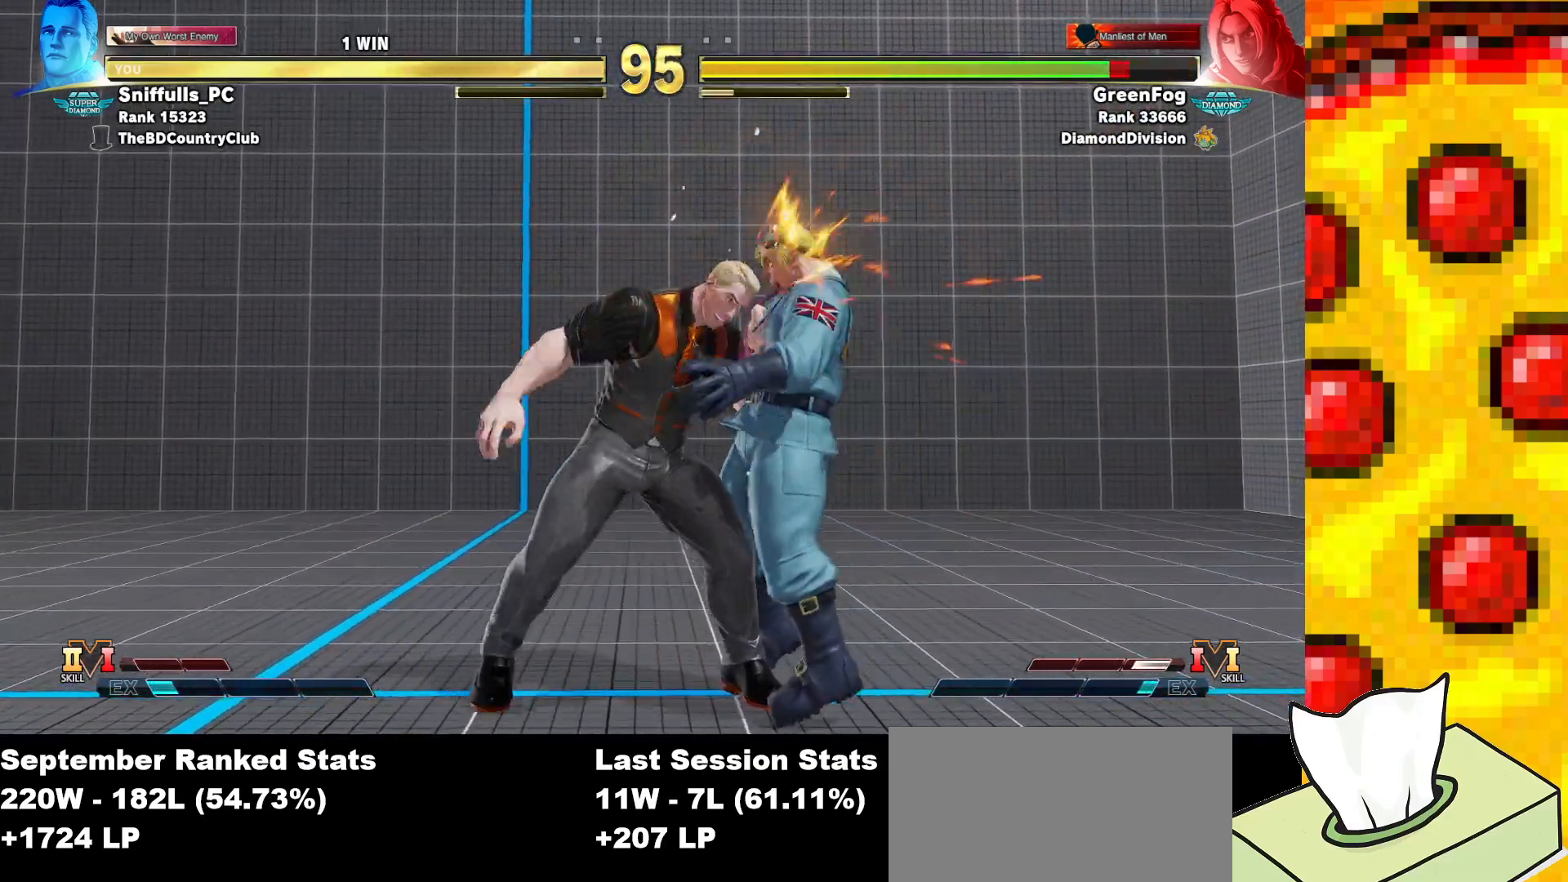
{"buttons": ["SQUARE", "DPAD_RIGHT"], "events": [[17, "SQUARE", "down"], [167, "DPAD_LEFT", "up"], [183, "DPAD_DOWN", "up"], [183, "DPAD_RIGHT", "down"]]}
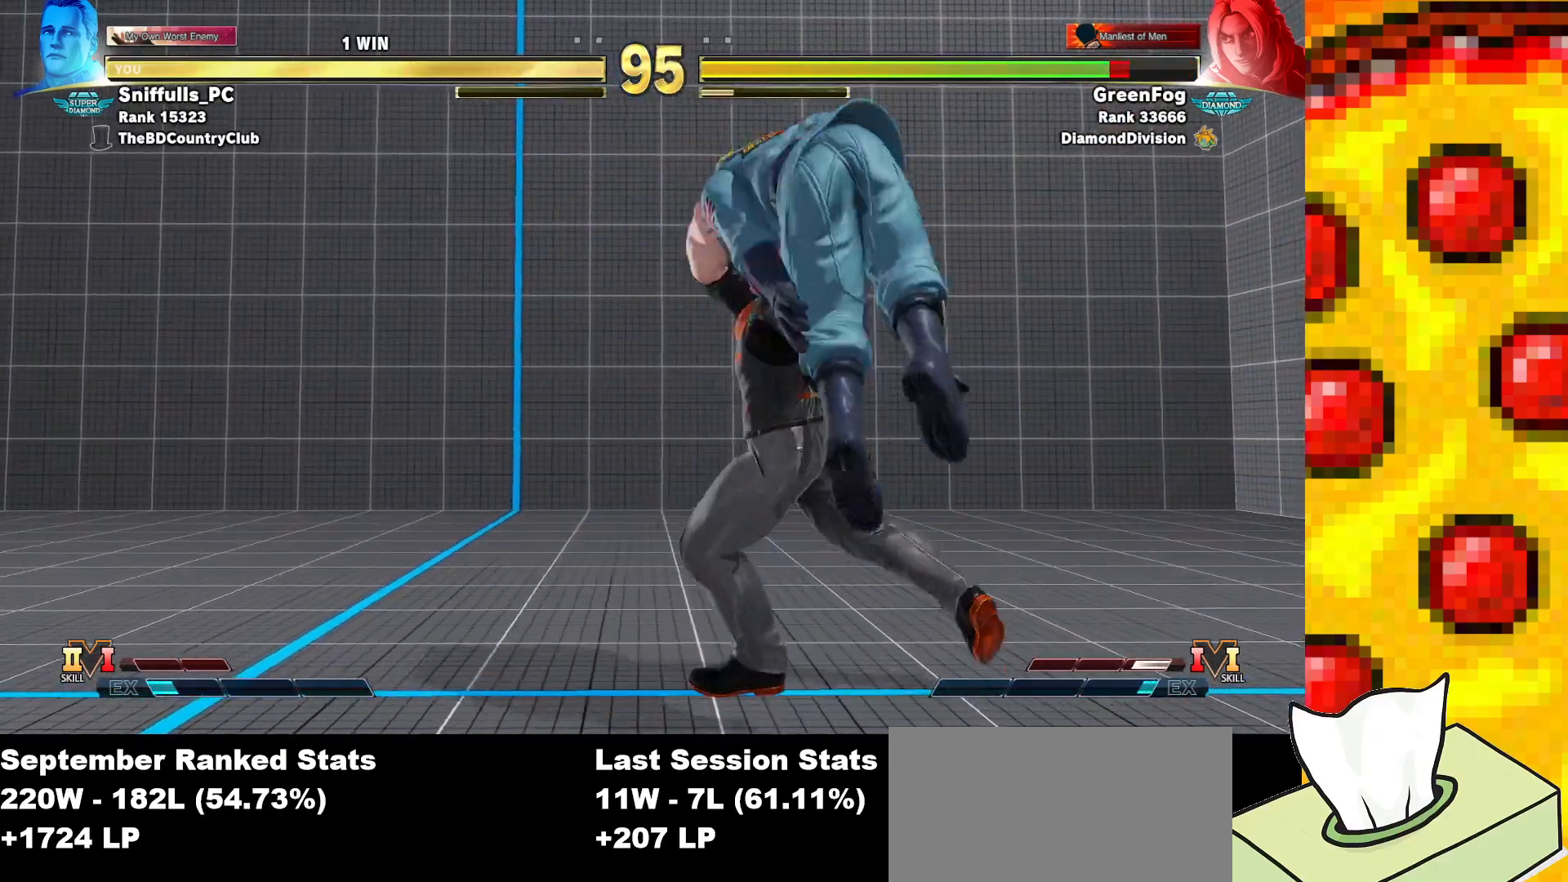
{"buttons": ["SQUARE", "DPAD_RIGHT"], "events": []}
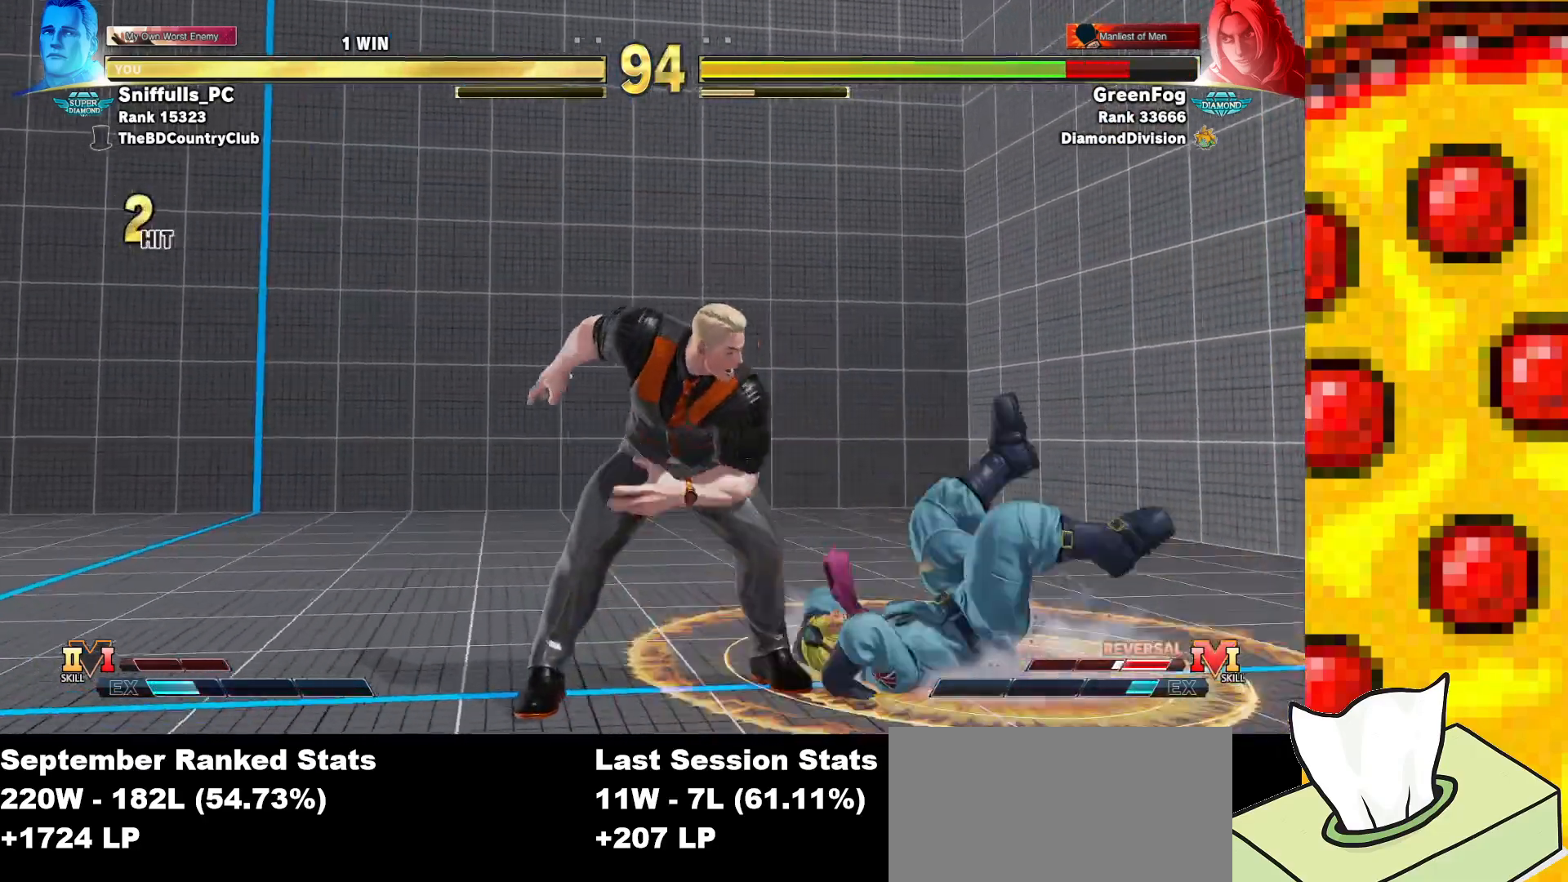
{"buttons": ["SQUARE", "DPAD_LEFT"], "events": [[300, "CROSS", "down"], [317, "DPAD_RIGHT", "up"], [350, "DPAD_LEFT", "down"], [367, "DPAD_DOWN", "down"], [433, "CROSS", "up"], [467, "DPAD_DOWN", "up"]]}
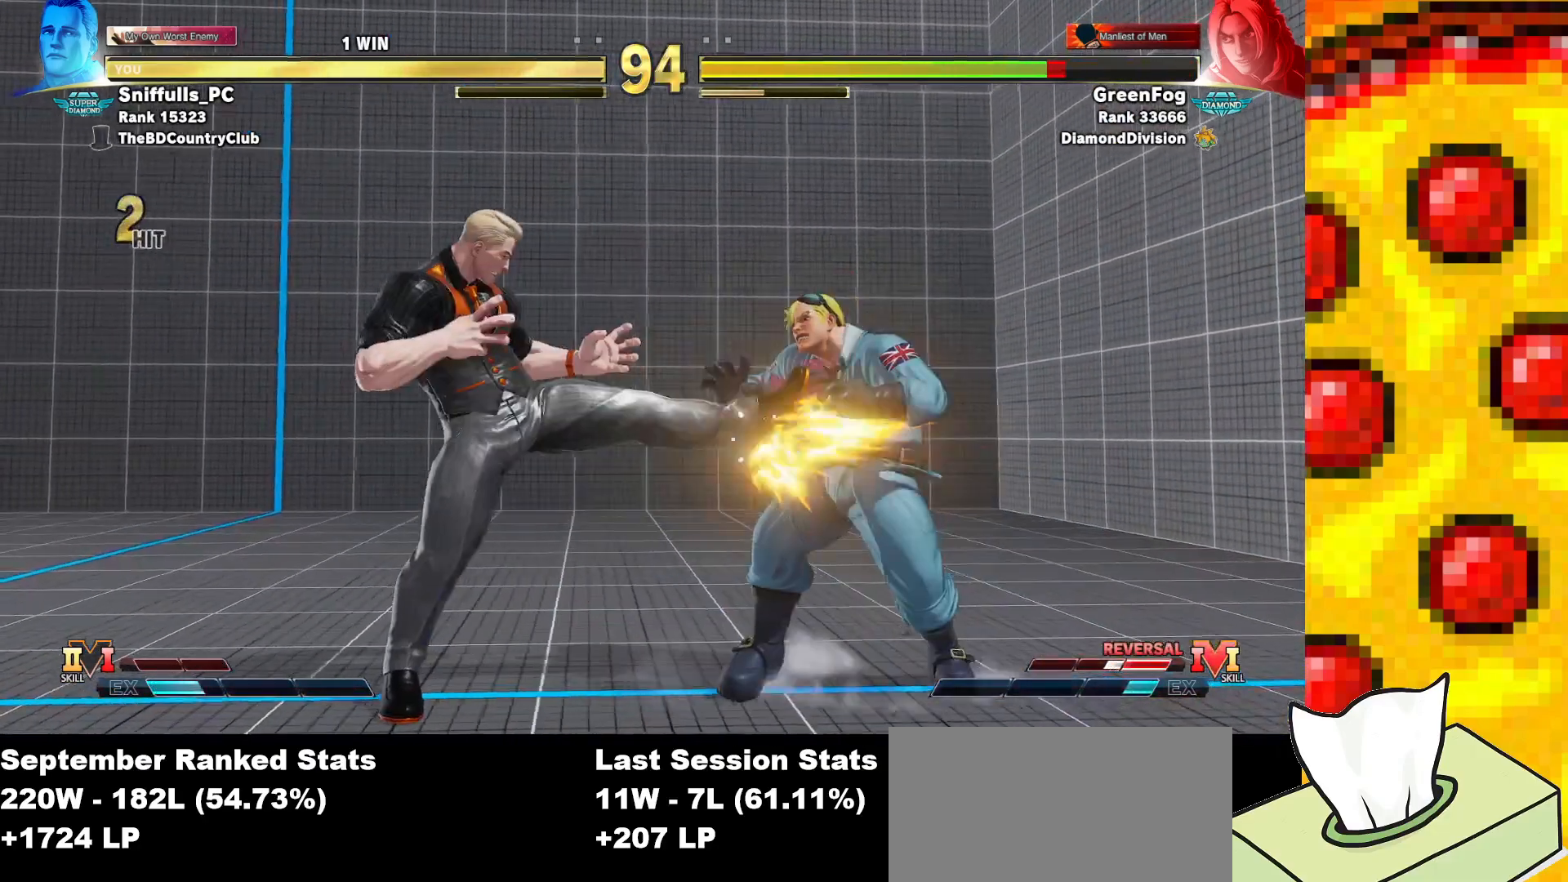
{"buttons": ["SQUARE", "DPAD_RIGHT"], "events": [[367, "DPAD_LEFT", "up"], [383, "DPAD_RIGHT", "down"]]}
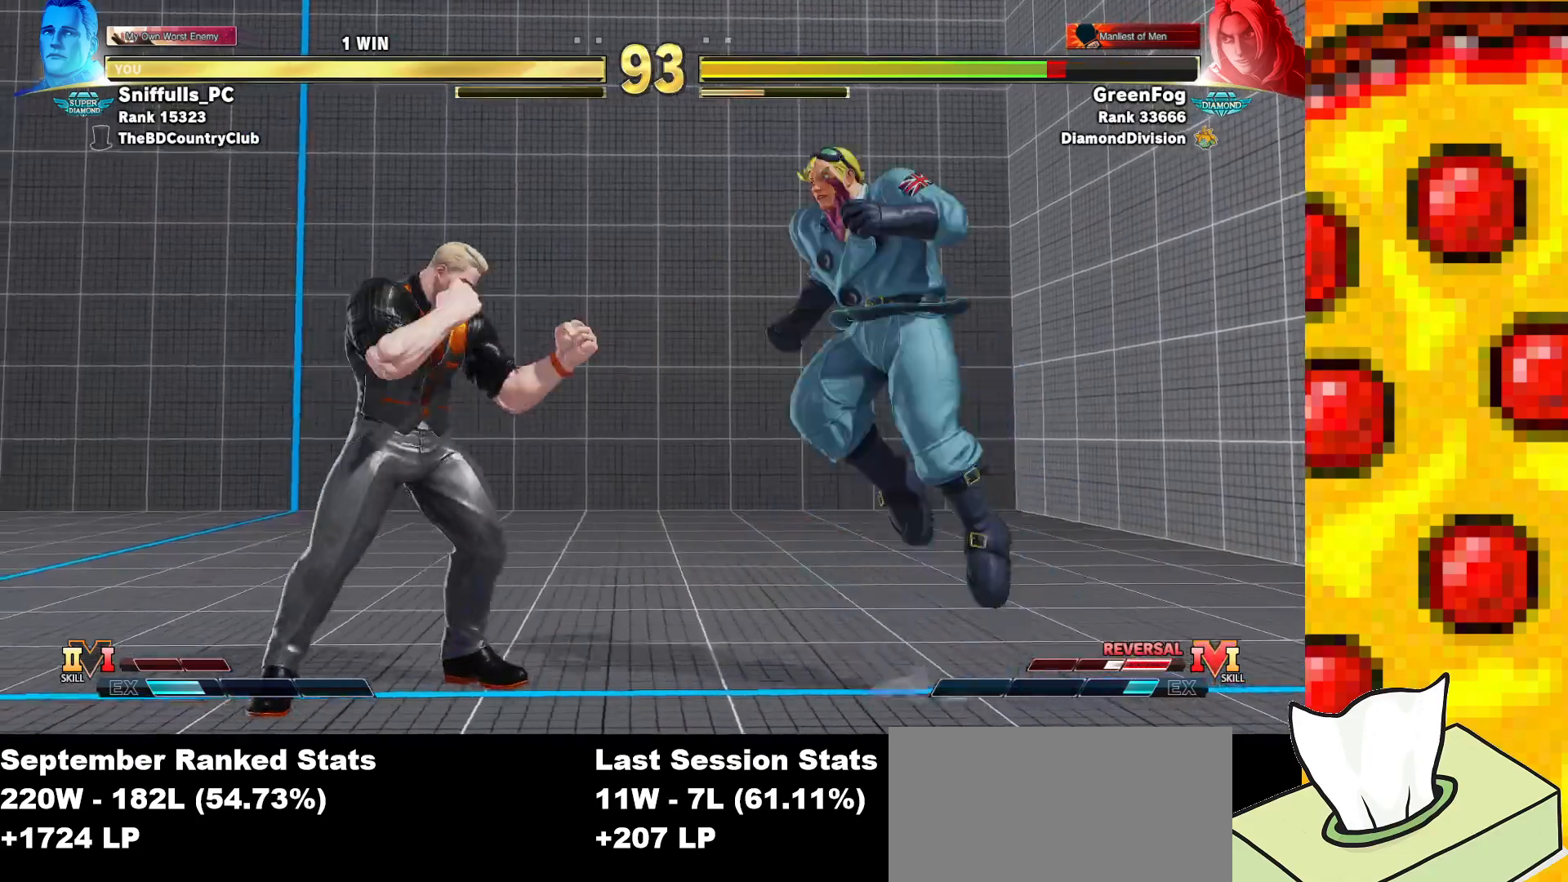
{"buttons": ["SQUARE", "DPAD_RIGHT"], "events": [[133, "CIRCLE", "down"], [183, "DPAD_RIGHT", "up"], [250, "DPAD_LEFT", "down"], [267, "CIRCLE", "up"], [317, "DPAD_LEFT", "up"], [317, "DPAD_RIGHT", "down"]]}
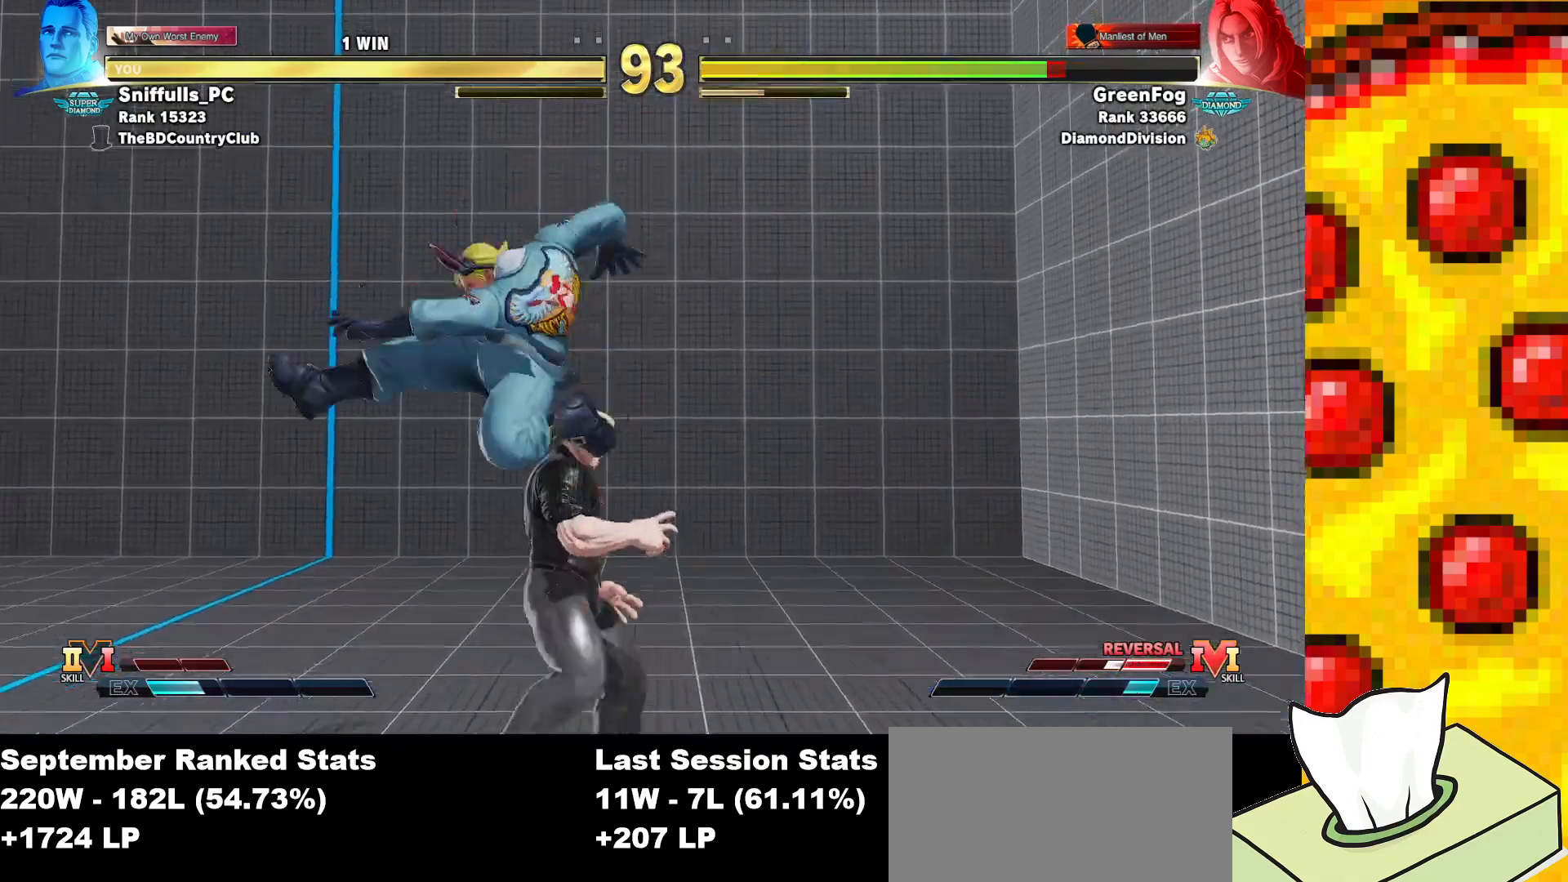
{"buttons": ["SQUARE", "DPAD_DOWN", "DPAD_RIGHT"], "events": [[267, "DPAD_DOWN", "down"]]}
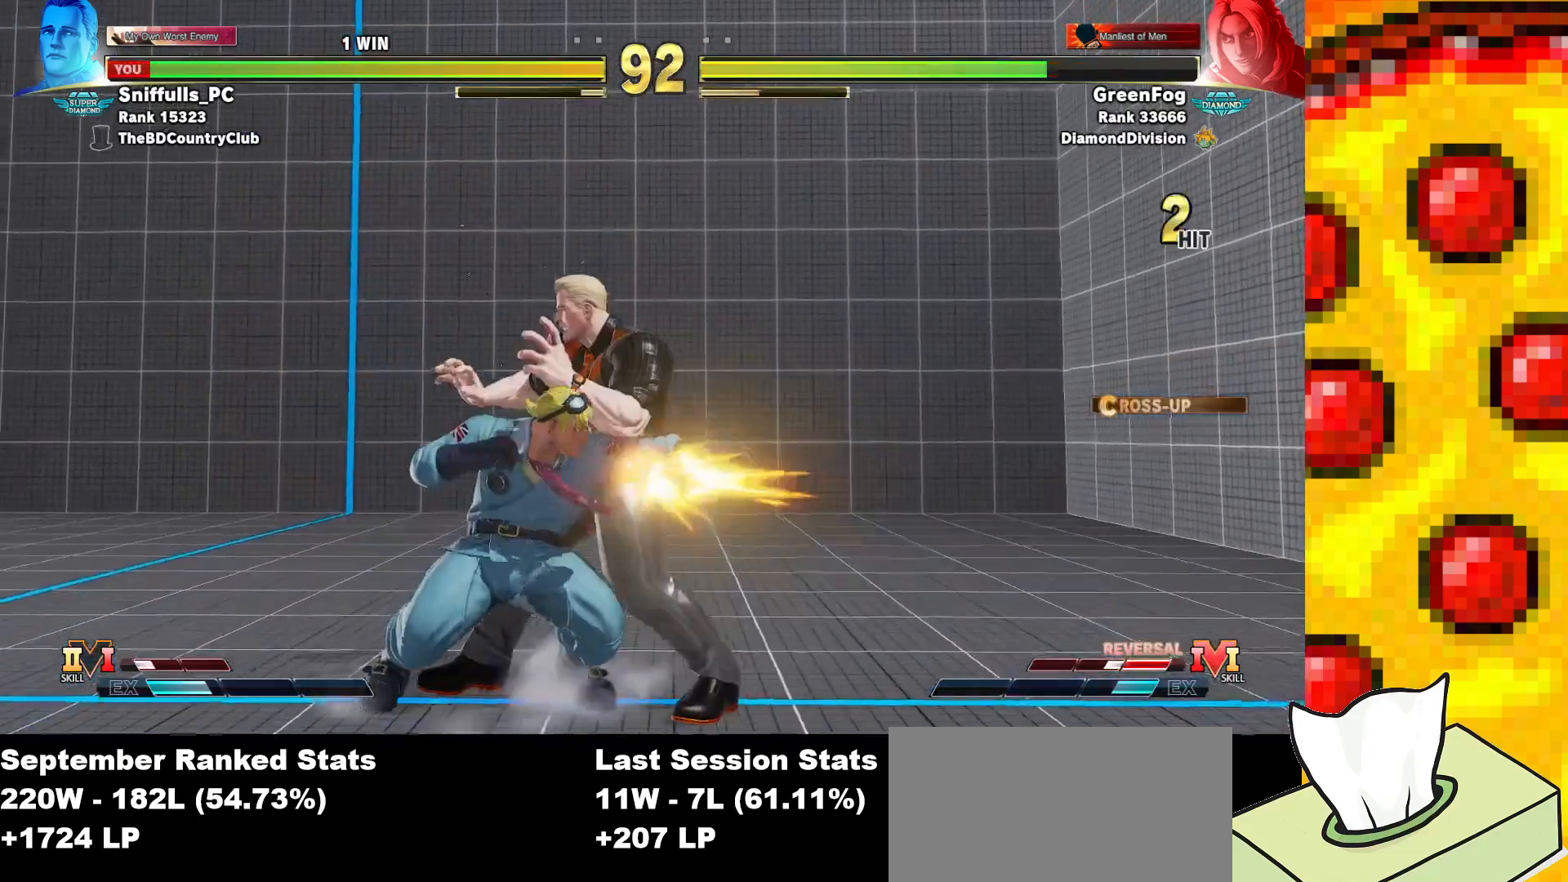
{"buttons": ["SQUARE", "DPAD_DOWN", "DPAD_RIGHT"], "events": []}
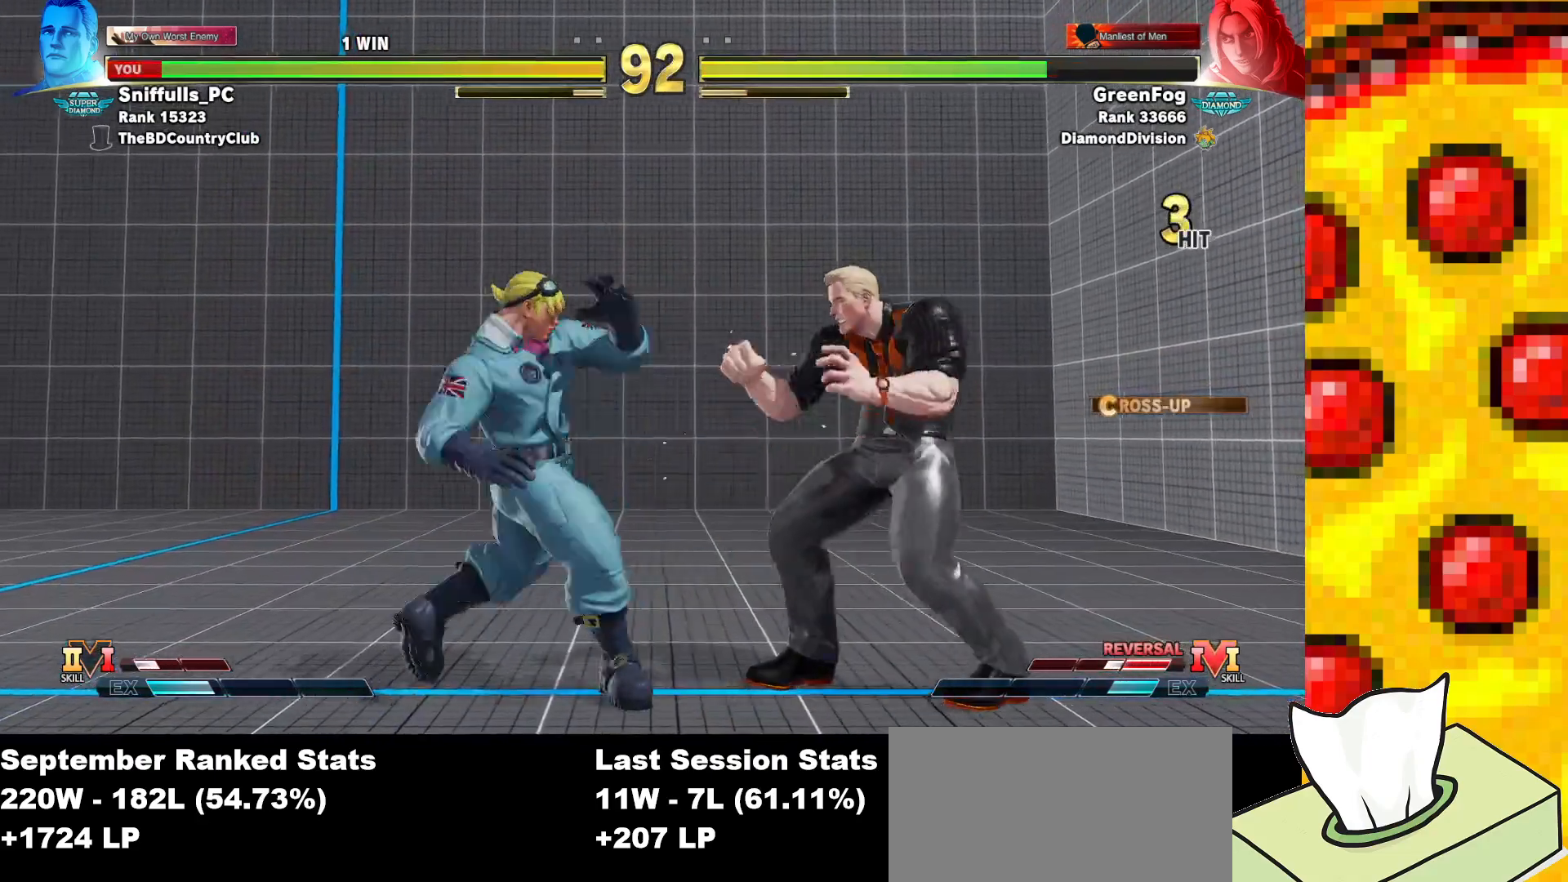
{"buttons": ["SQUARE", "DPAD_DOWN", "DPAD_RIGHT"], "events": []}
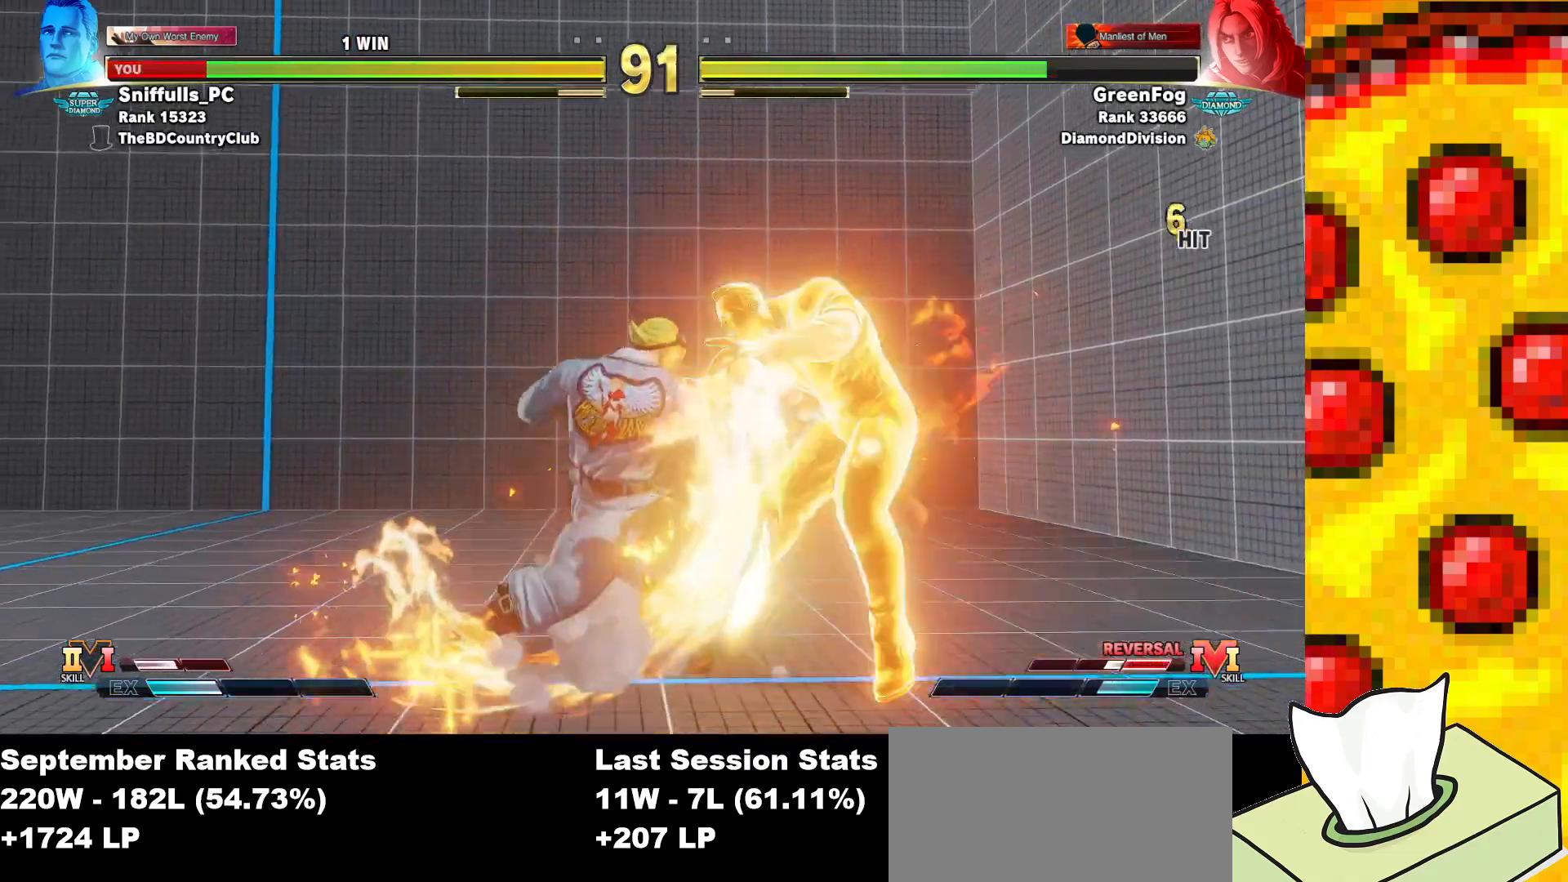
{"buttons": ["SQUARE", "DPAD_DOWN", "DPAD_RIGHT"], "events": []}
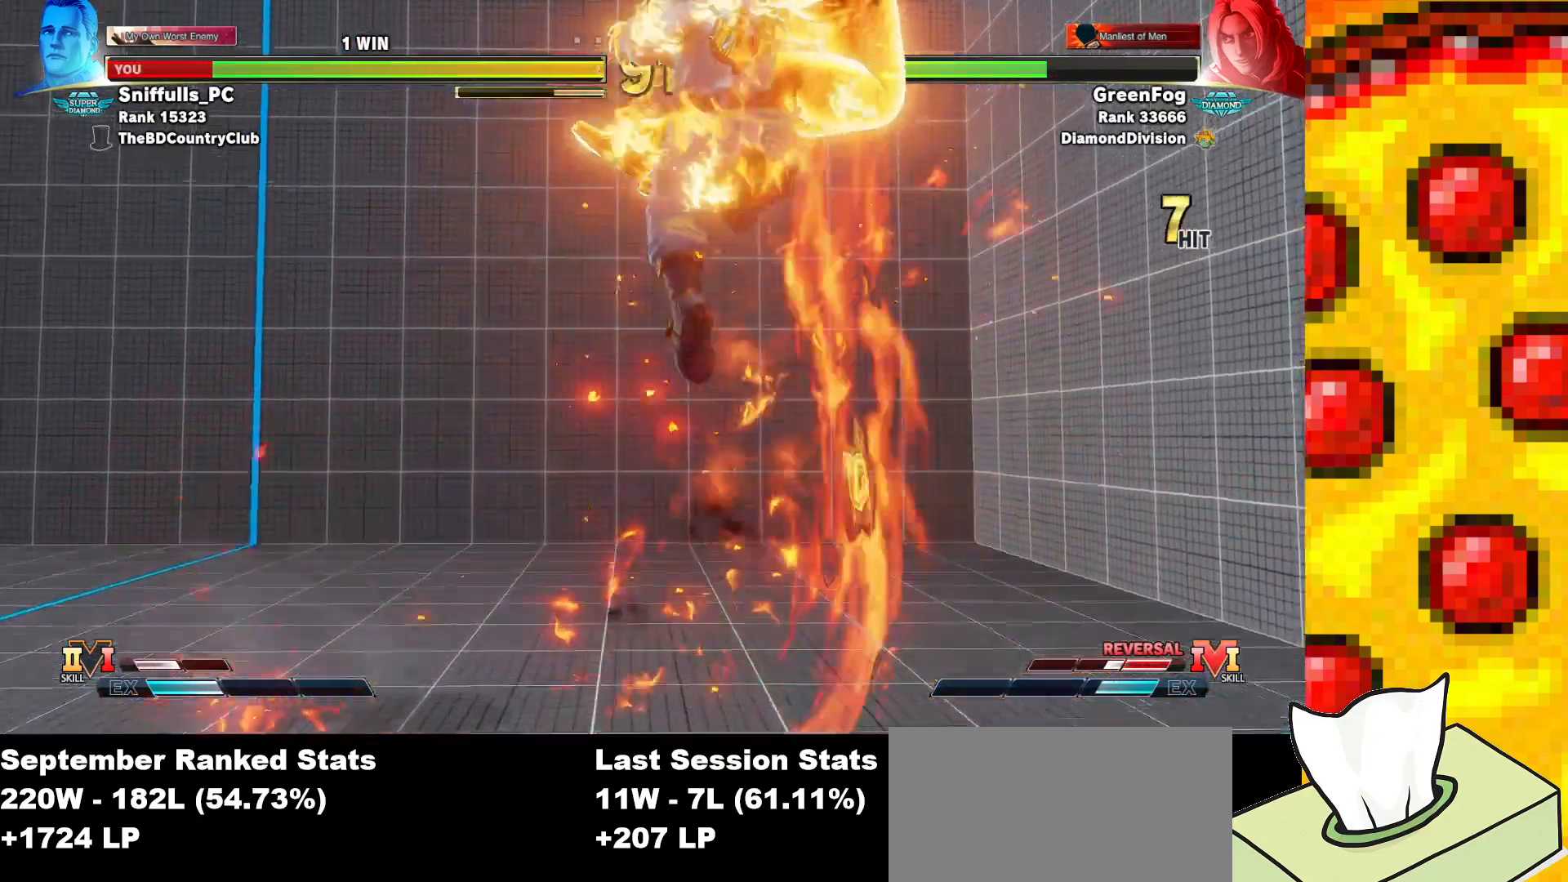
{"buttons": ["DPAD_RIGHT"], "events": [[117, "SQUARE", "up"], [367, "DPAD_DOWN", "up"], [367, "DPAD_RIGHT", "up"], [500, "DPAD_RIGHT", "down"]]}
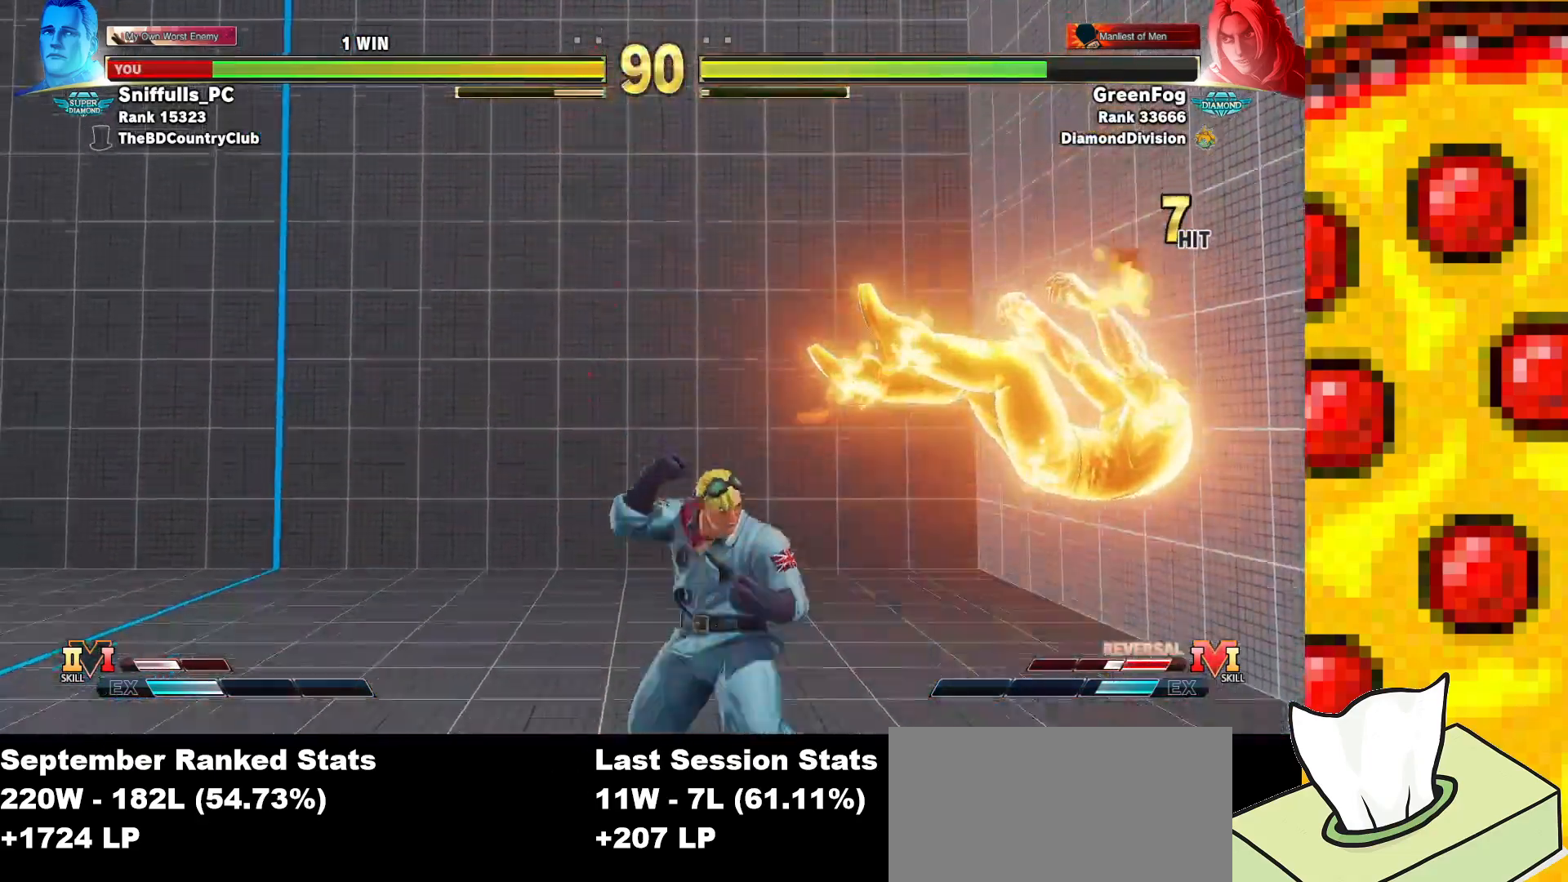
{"buttons": ["DPAD_DOWN", "DPAD_RIGHT"], "events": [[67, "DPAD_RIGHT", "up"], [133, "DPAD_RIGHT", "down"], [450, "DPAD_DOWN", "down"]]}
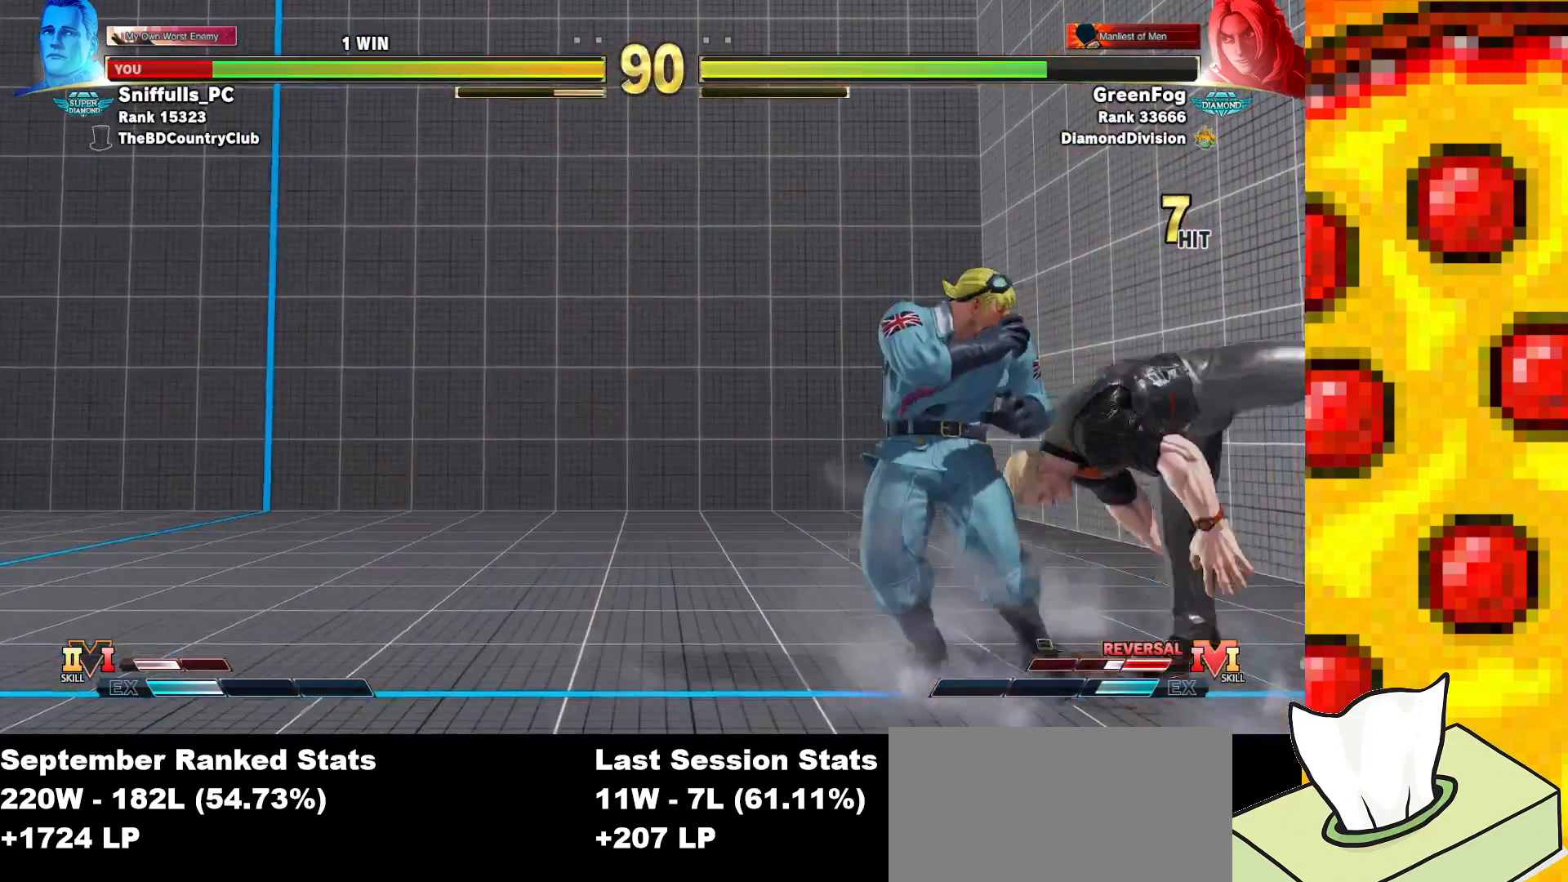
{"buttons": ["DPAD_DOWN", "DPAD_RIGHT"], "events": [[317, "SQUARE", "down"], [450, "SQUARE", "up"]]}
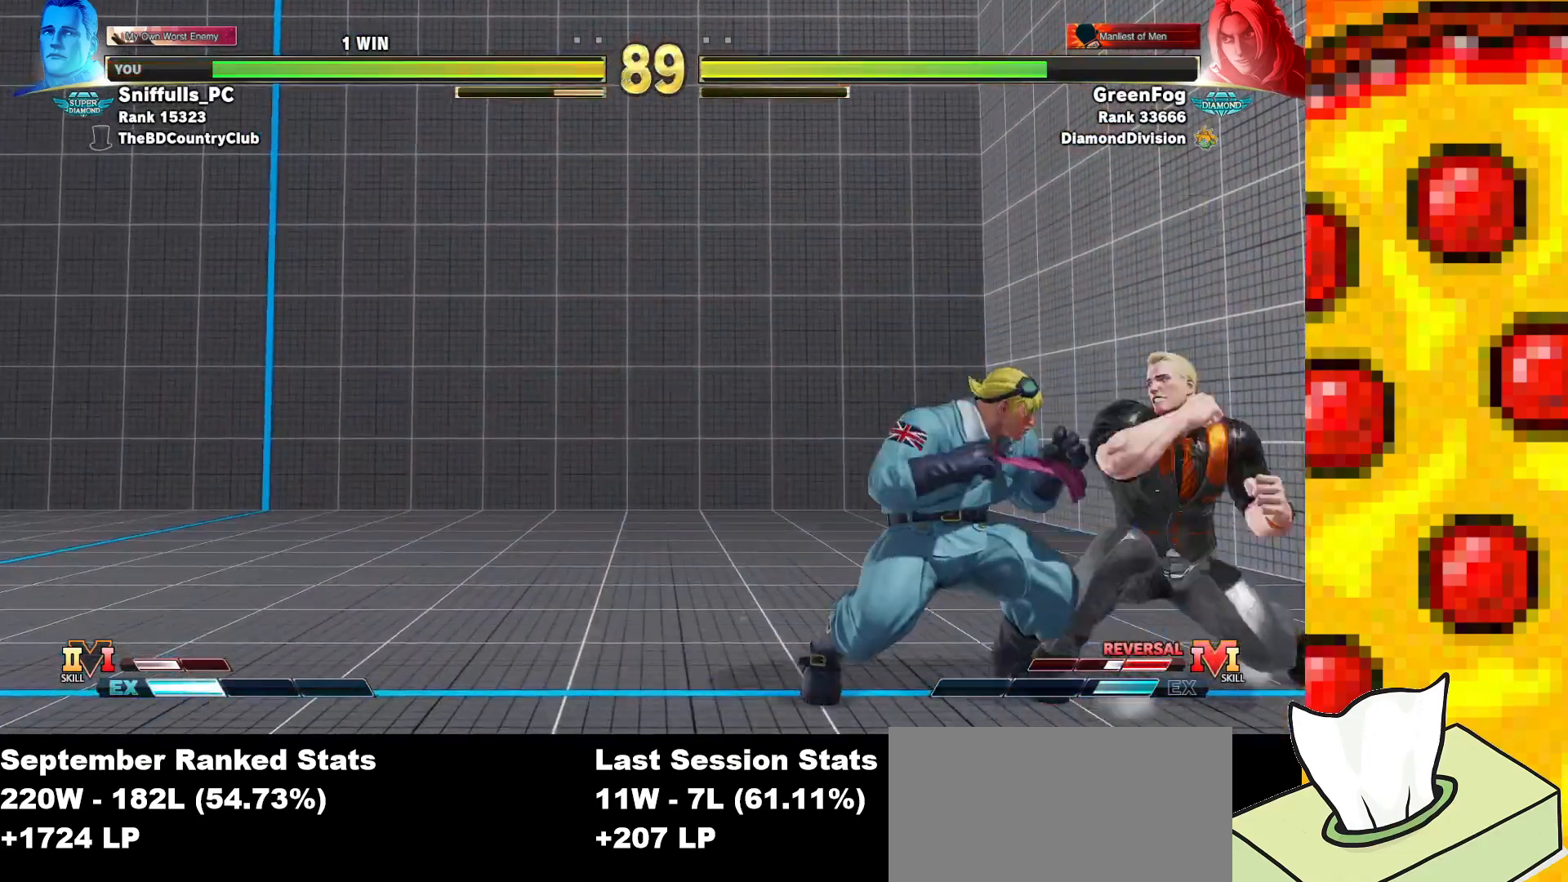
{"buttons": ["DPAD_DOWN", "DPAD_RIGHT"], "events": [[83, "SQUARE", "down"], [217, "SQUARE", "up"]]}
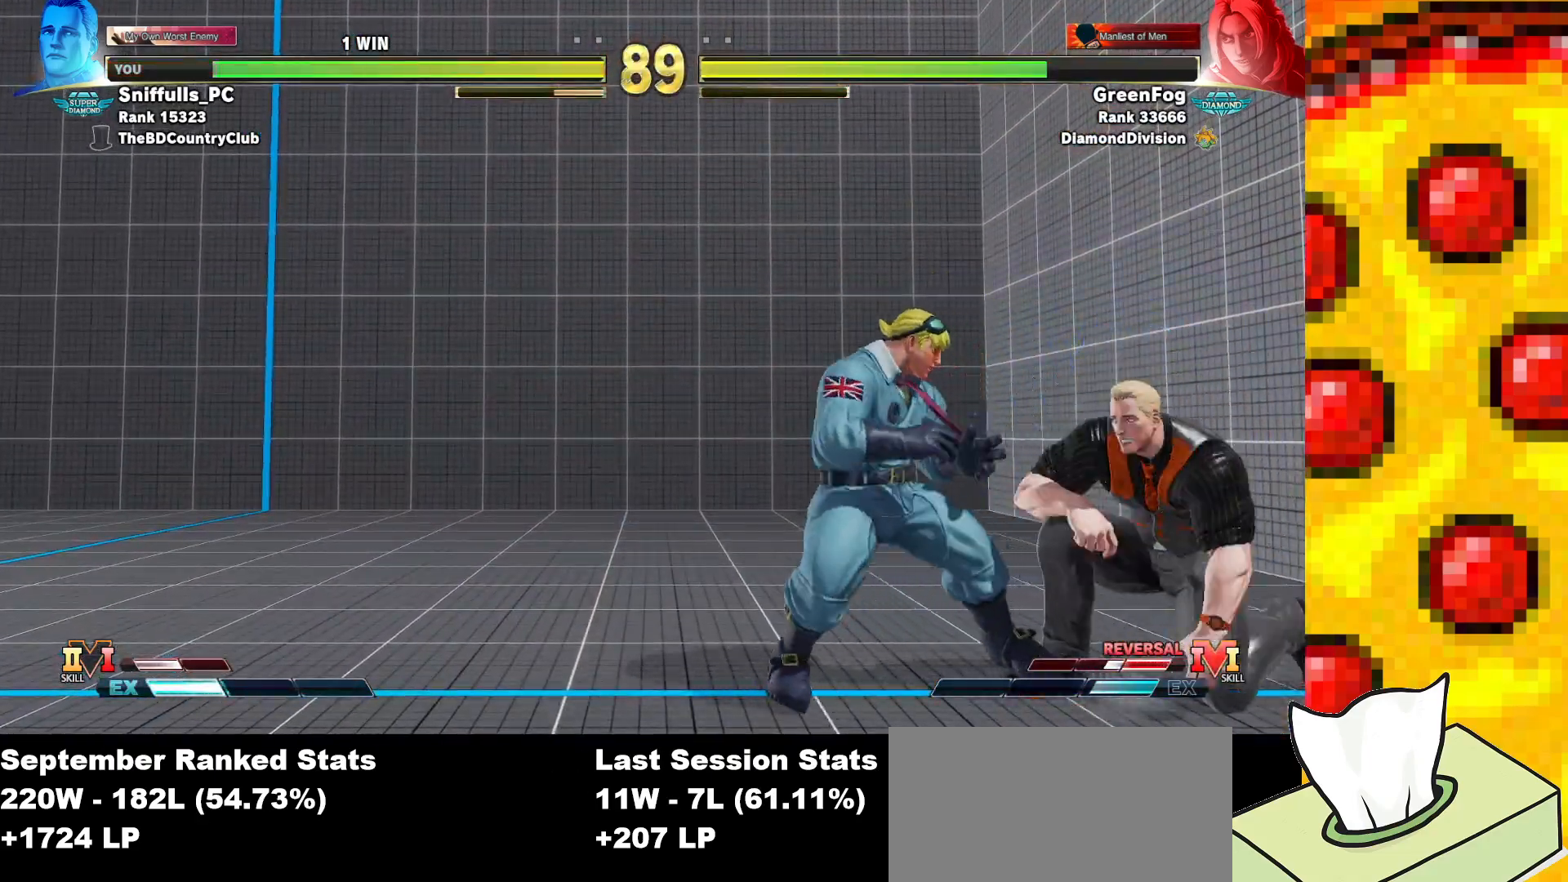
{"buttons": ["CIRCLE", "DPAD_RIGHT"], "events": [[17, "SQUARE", "down"], [167, "SQUARE", "up"], [417, "DPAD_DOWN", "up"], [500, "CIRCLE", "down"]]}
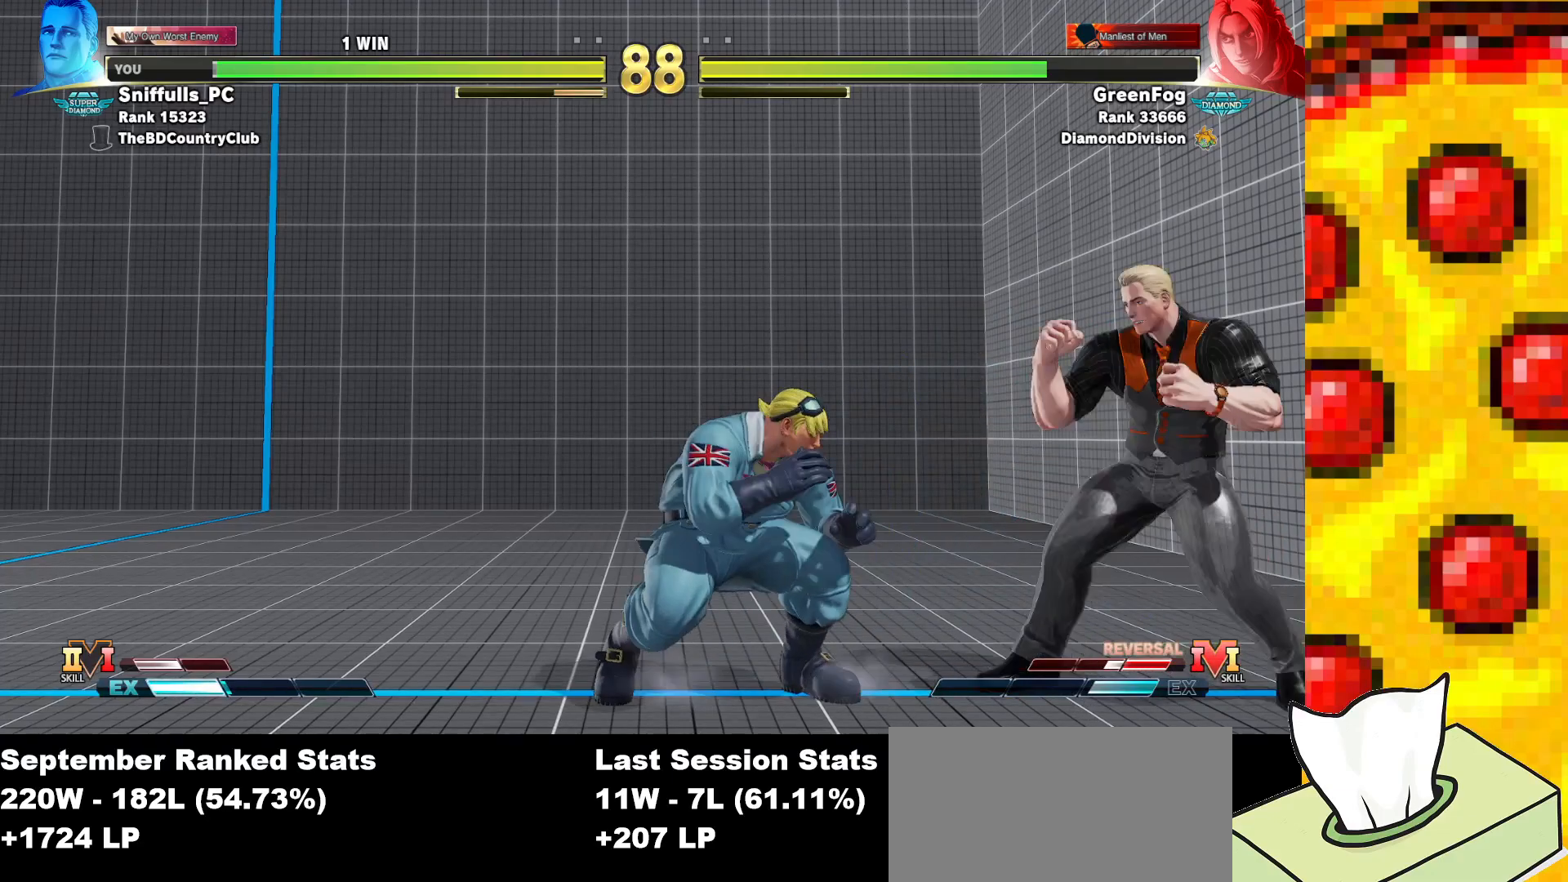
{"buttons": [], "events": [[200, "CIRCLE", "up"], [483, "DPAD_RIGHT", "up"]]}
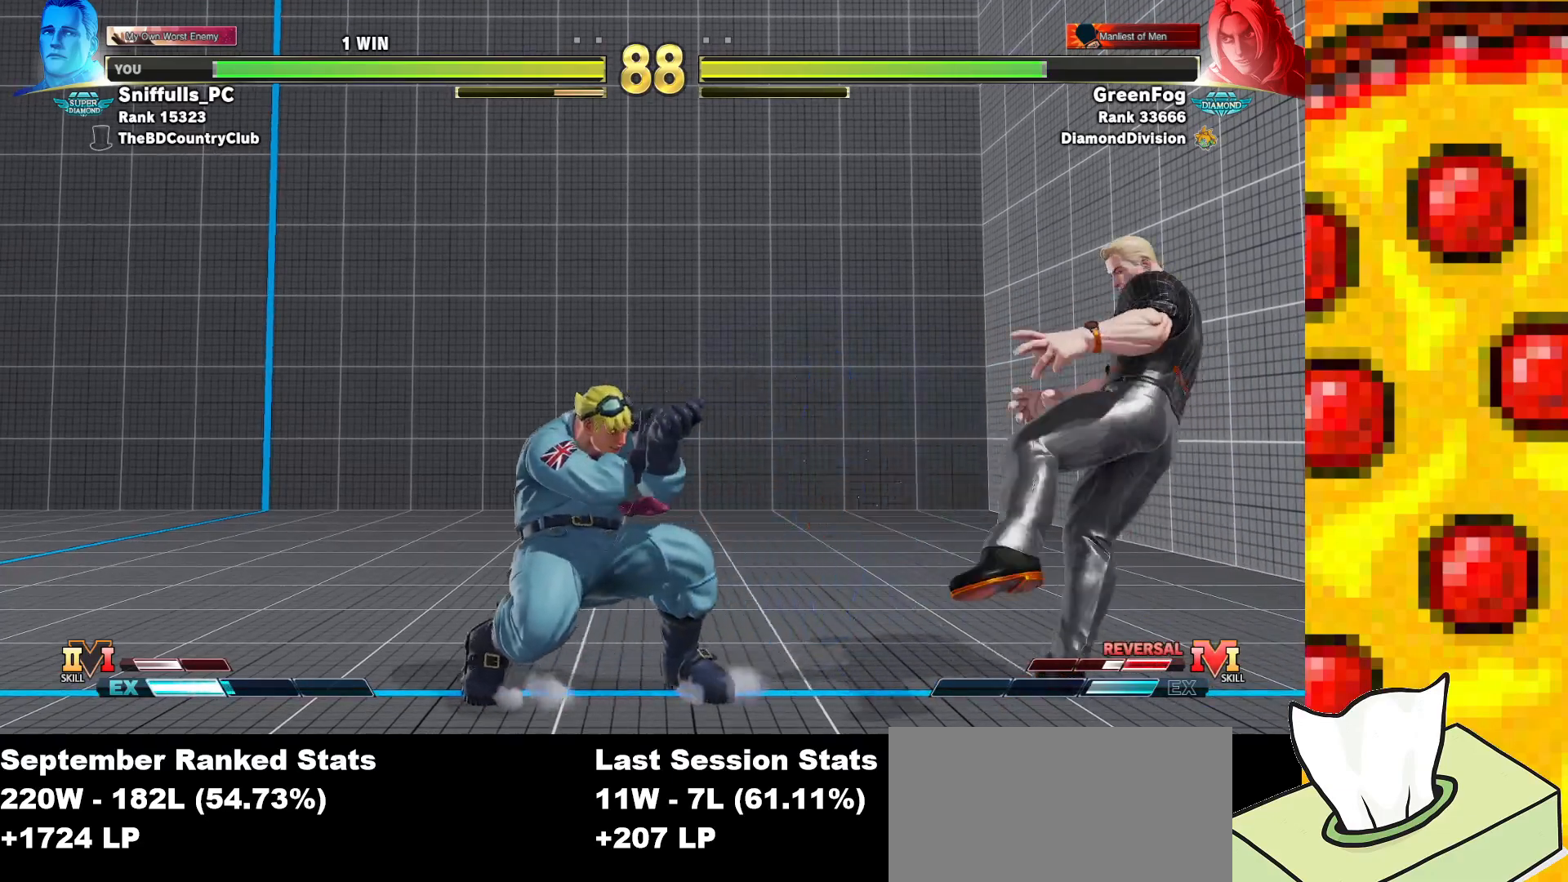
{"buttons": ["DPAD_DOWN", "DPAD_RIGHT"], "events": [[33, "R2", "down"], [283, "DPAD_RIGHT", "down"], [350, "DPAD_DOWN", "down"], [433, "R2", "up"]]}
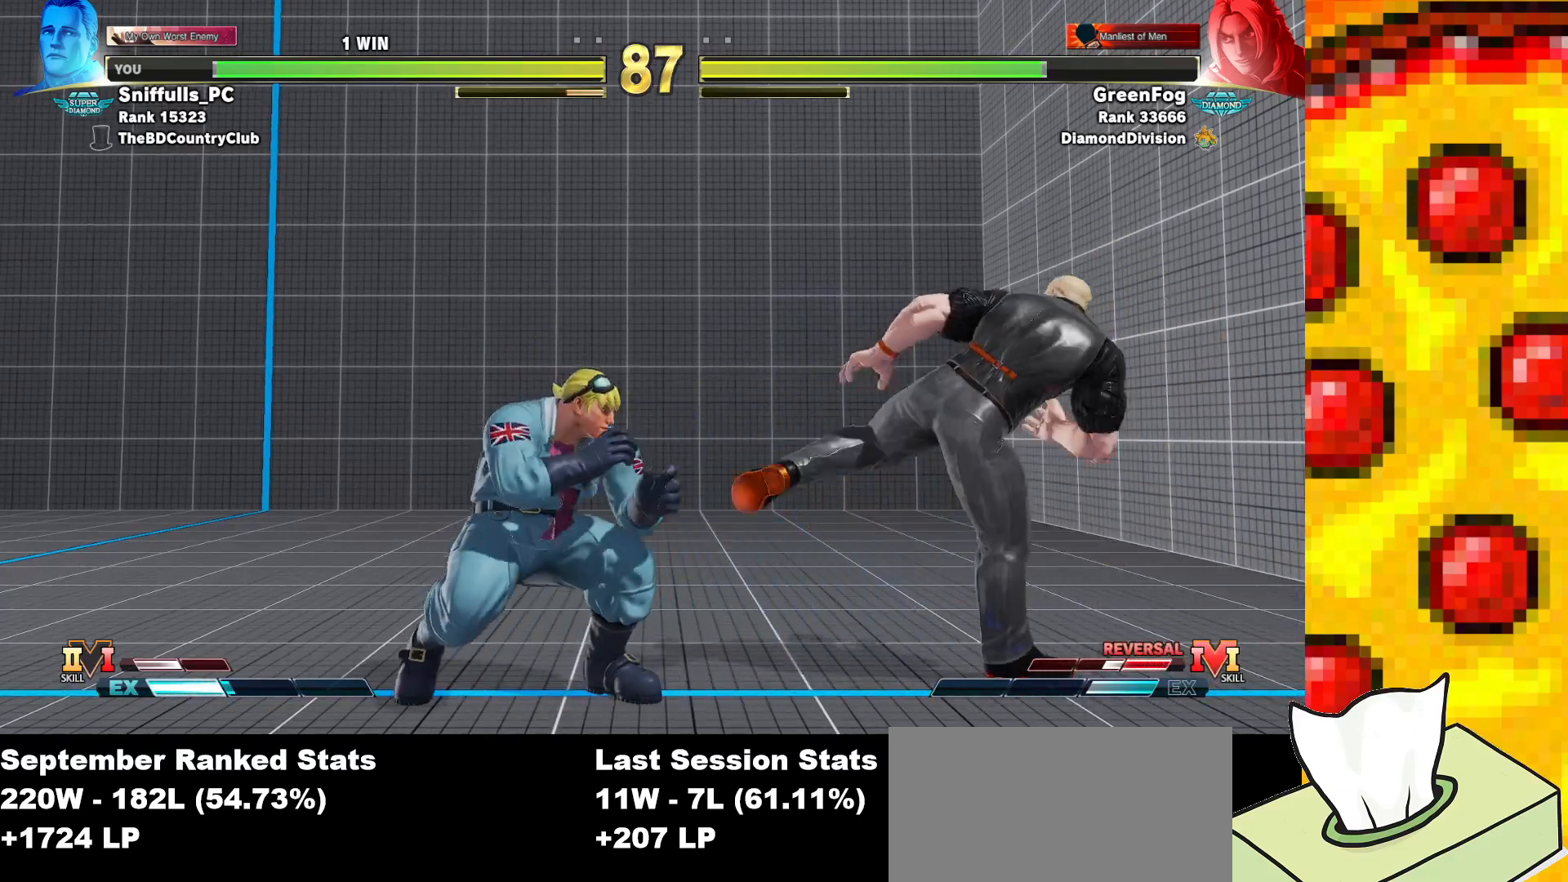
{"buttons": ["DPAD_RIGHT"], "events": [[467, "DPAD_DOWN", "up"]]}
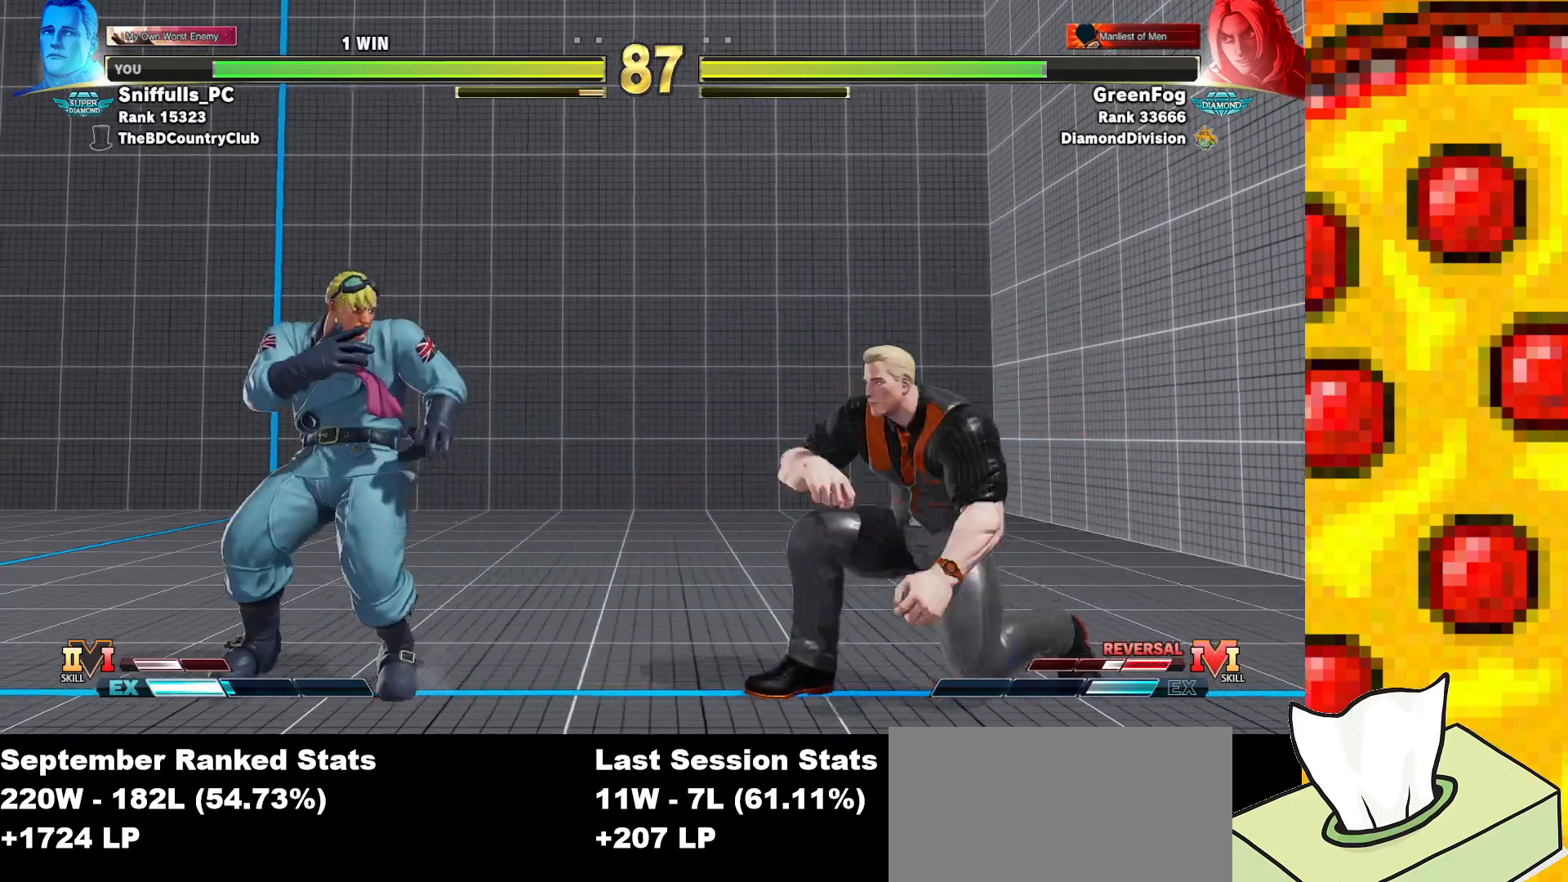
{"buttons": ["DPAD_LEFT"], "events": [[367, "DPAD_DOWN", "down"], [383, "DPAD_DOWN", "up"], [467, "DPAD_RIGHT", "up"], [500, "DPAD_LEFT", "down"]]}
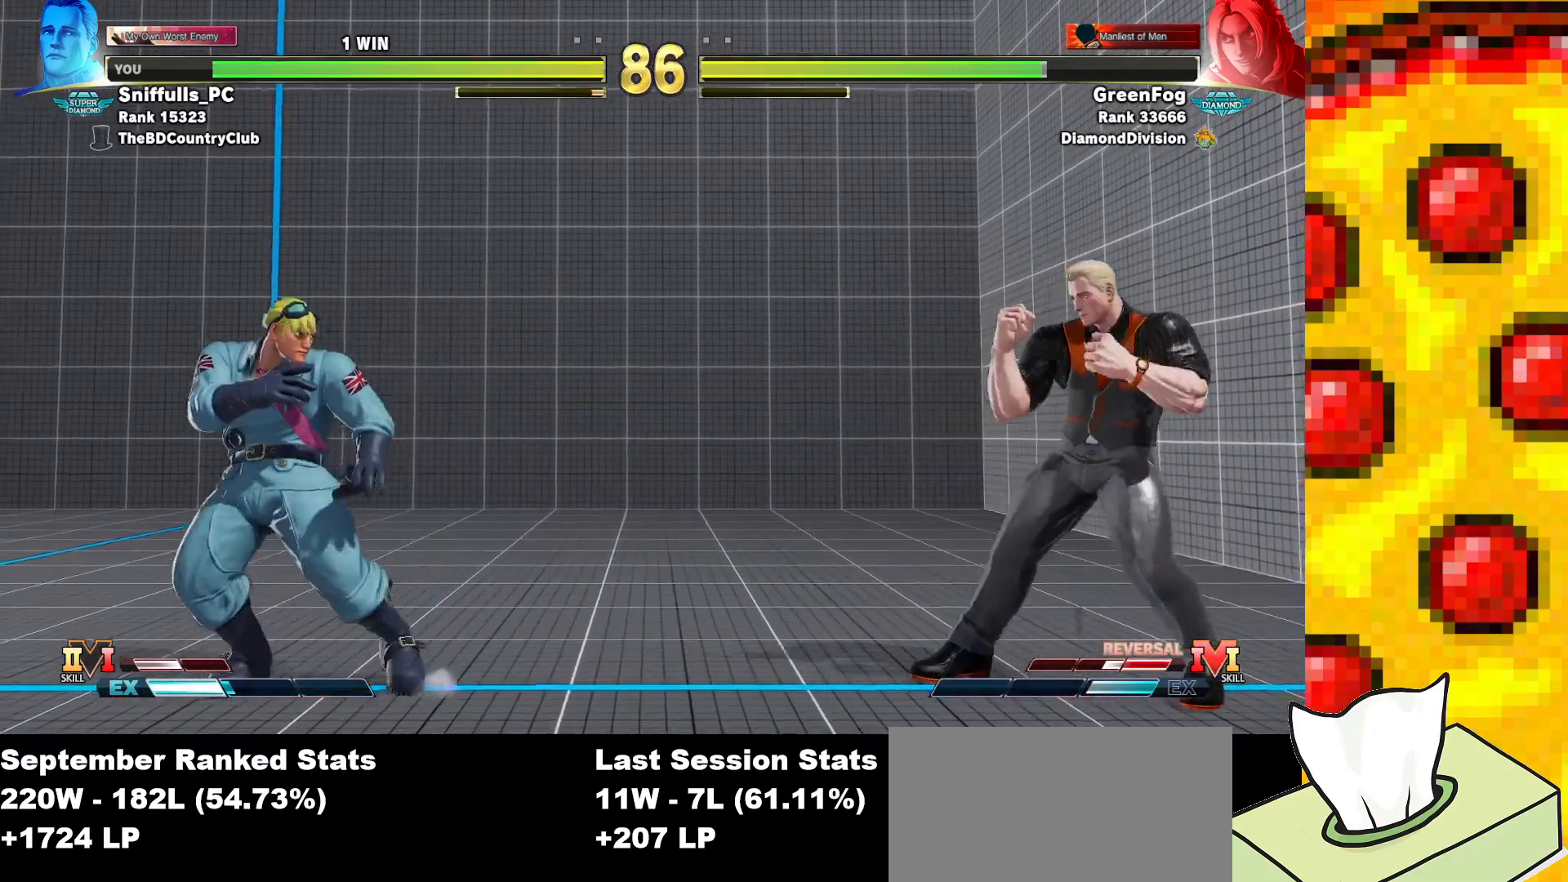
{"buttons": ["DPAD_DOWN", "DPAD_RIGHT"], "events": [[283, "DPAD_DOWN", "down"], [283, "DPAD_LEFT", "up"], [333, "DPAD_RIGHT", "down"]]}